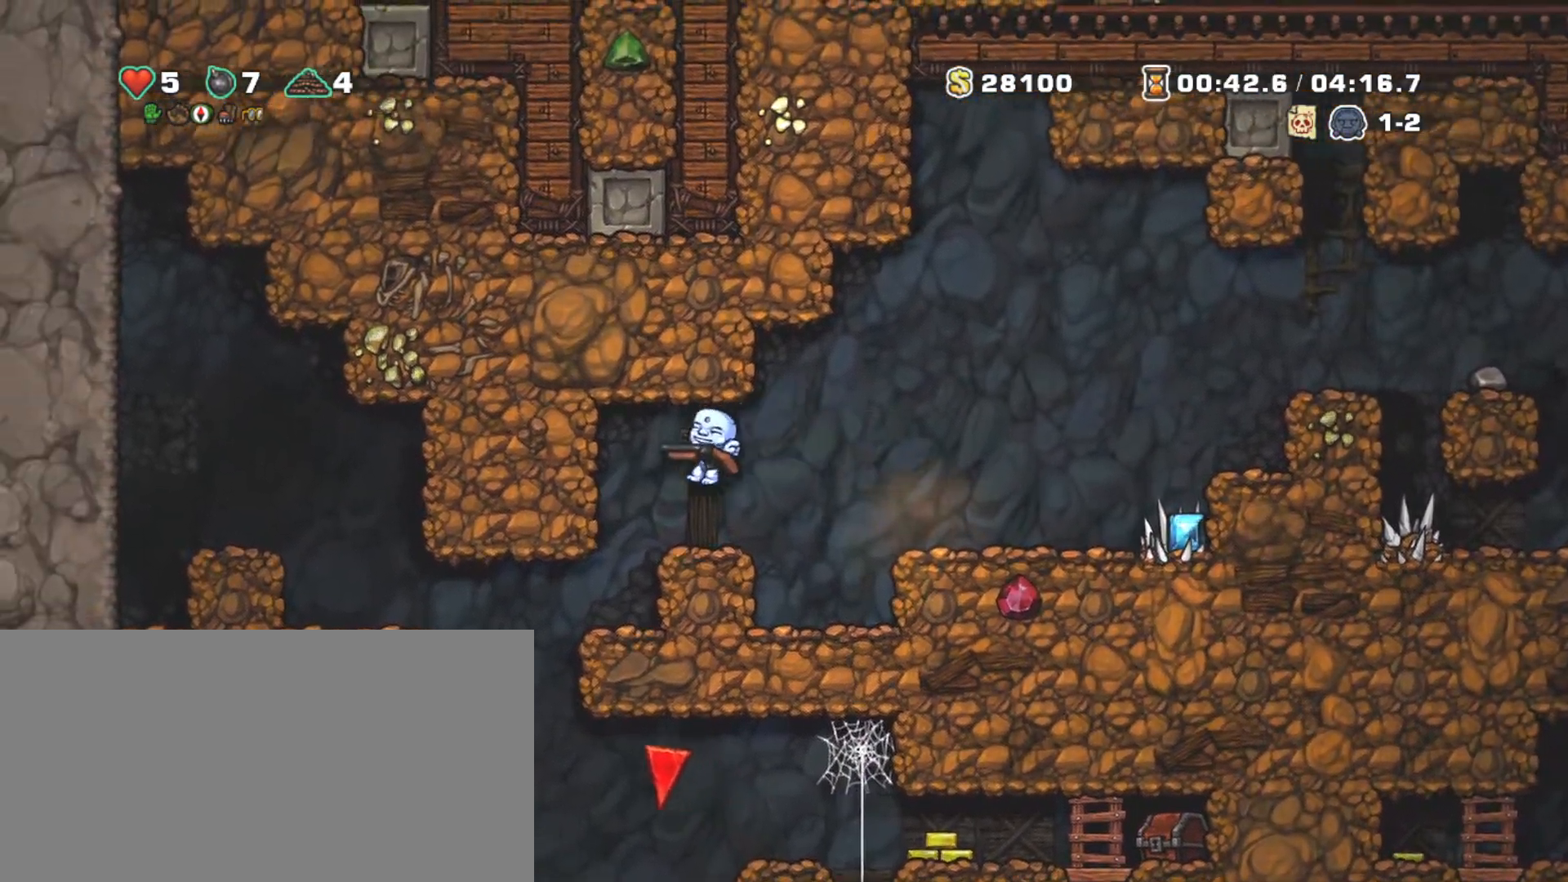
Gameplay with keyboard; each line is a JSON object with the keys held at the frame after it. "events" lists presses ("down") and releases ("up") of "a", "down", "escape", "left", "right", "s", "shift", "space", "tab", "up", "x" and "z" between this image and that frame as [ms after this image, input, new state], when the widget could be followed in between. No other keys are recorded. Mouse input is not recorded.
{"keys": ["left", "shift"], "events": [[33, "left", "down"], [183, "down", "down"], [183, "z", "down"], [283, "left", "up"], [333, "z", "up"], [383, "down", "up"], [383, "left", "down"]]}
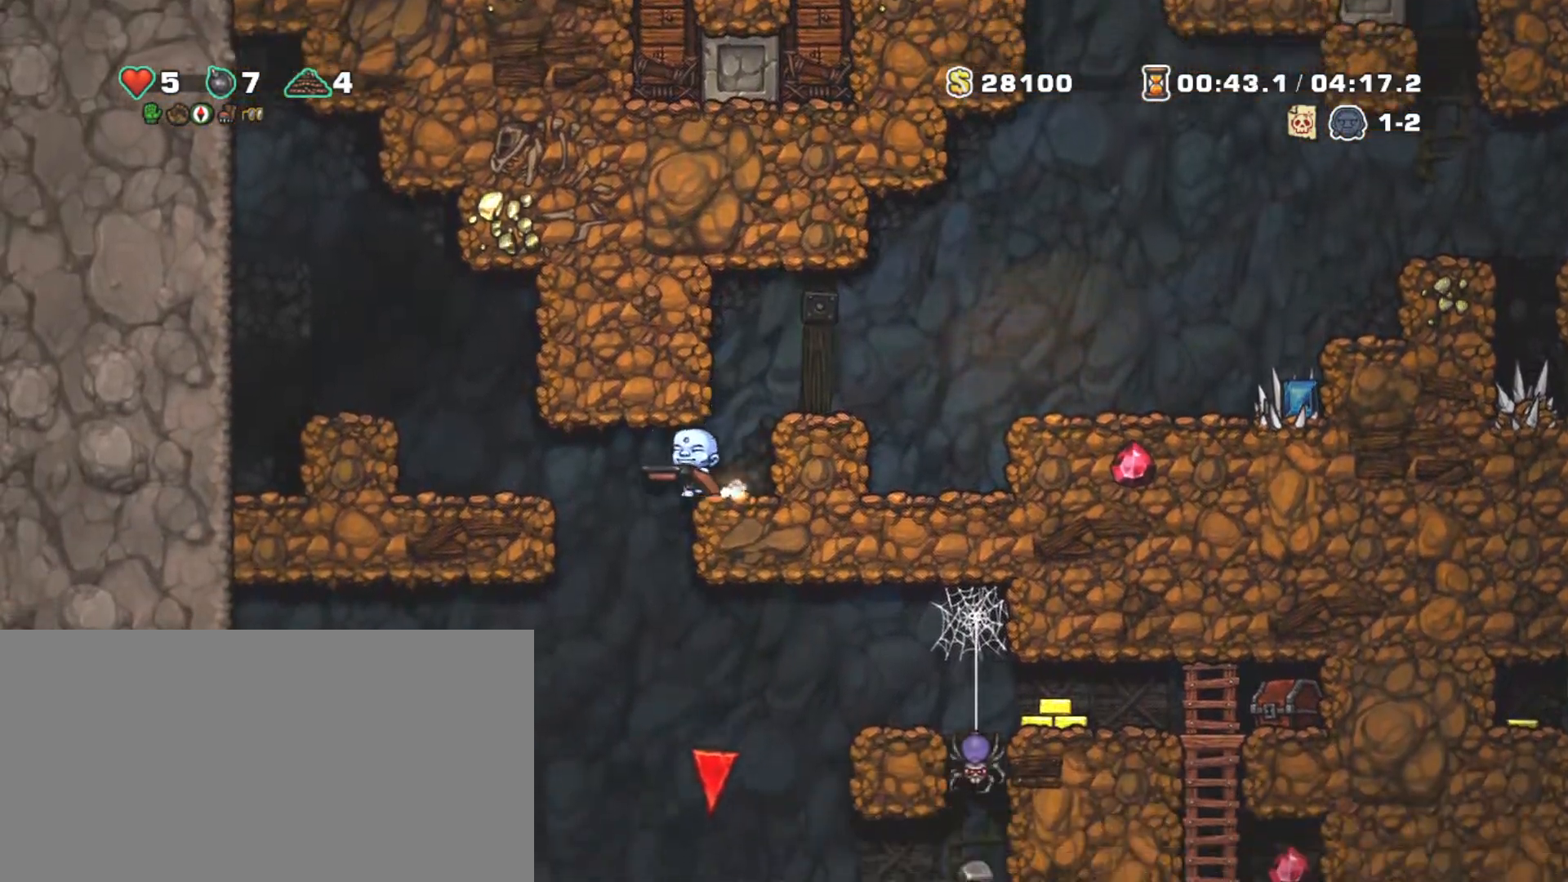
{"keys": ["right", "shift"], "events": [[200, "down", "down"], [300, "left", "up"], [333, "z", "down"], [383, "down", "up"], [433, "right", "down"], [433, "z", "up"]]}
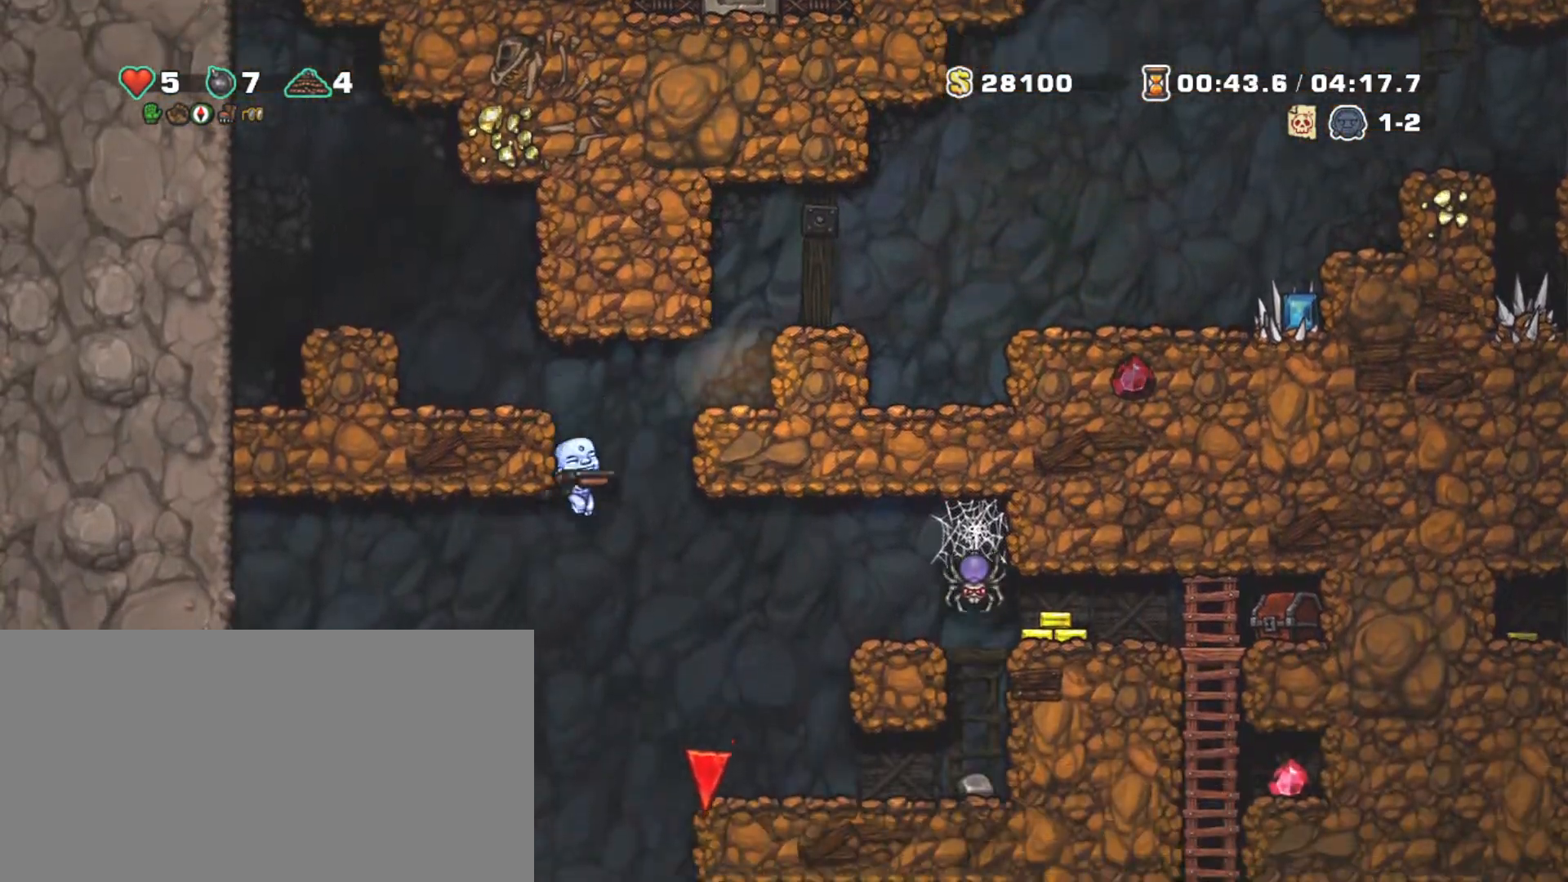
{"keys": ["left", "shift"], "events": [[33, "right", "up"], [67, "x", "down"], [117, "left", "down"], [167, "x", "up"]]}
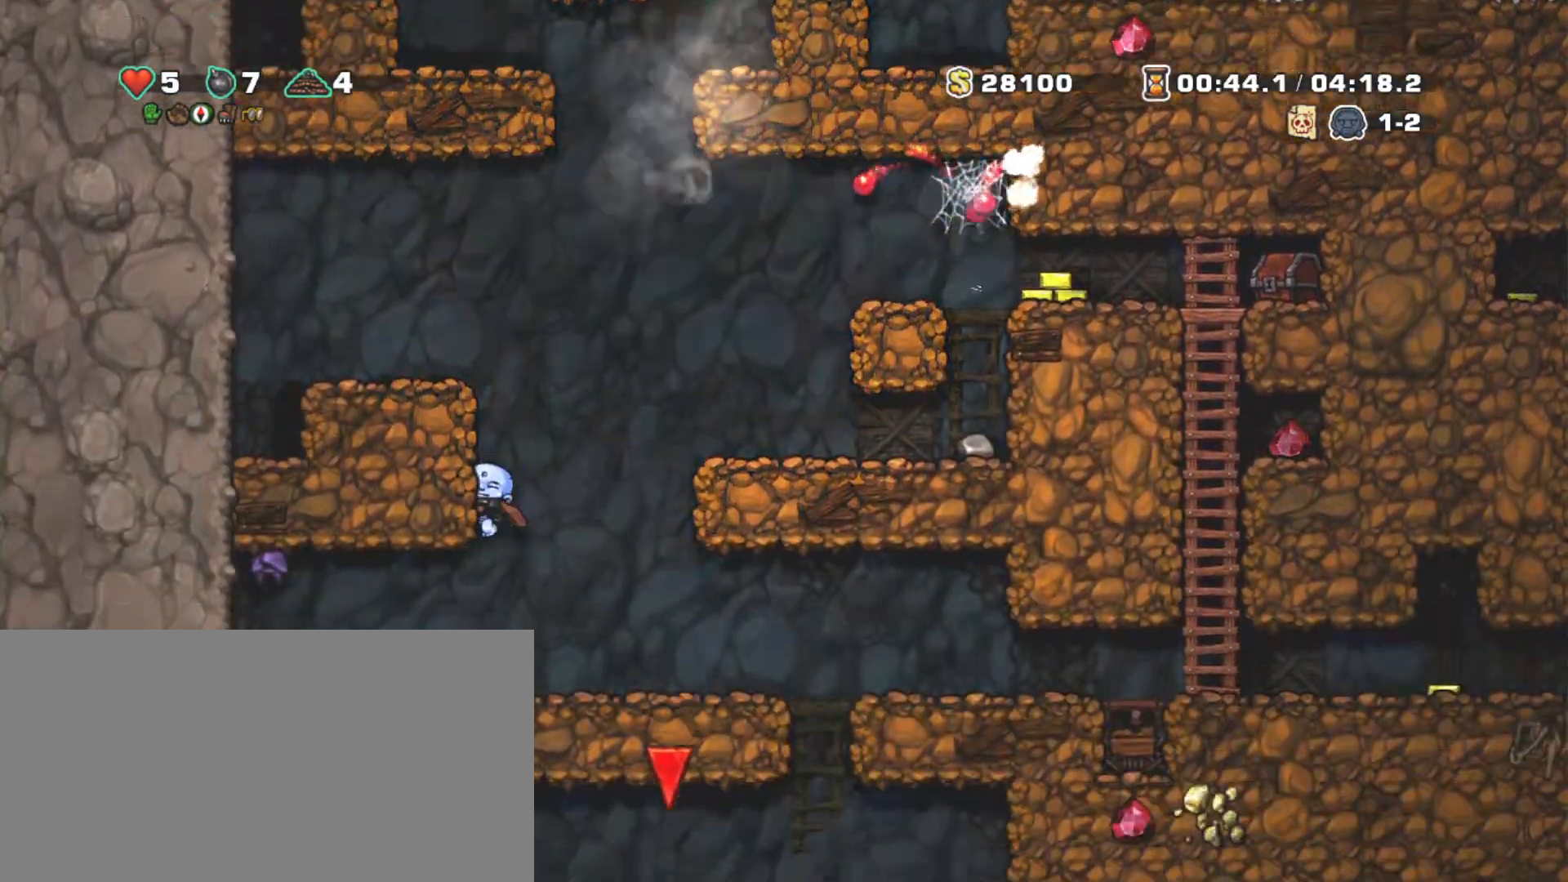
{"keys": ["left", "right", "shift"], "events": [[100, "left", "up"], [133, "z", "down"], [283, "left", "down"], [283, "z", "up"], [467, "right", "down"]]}
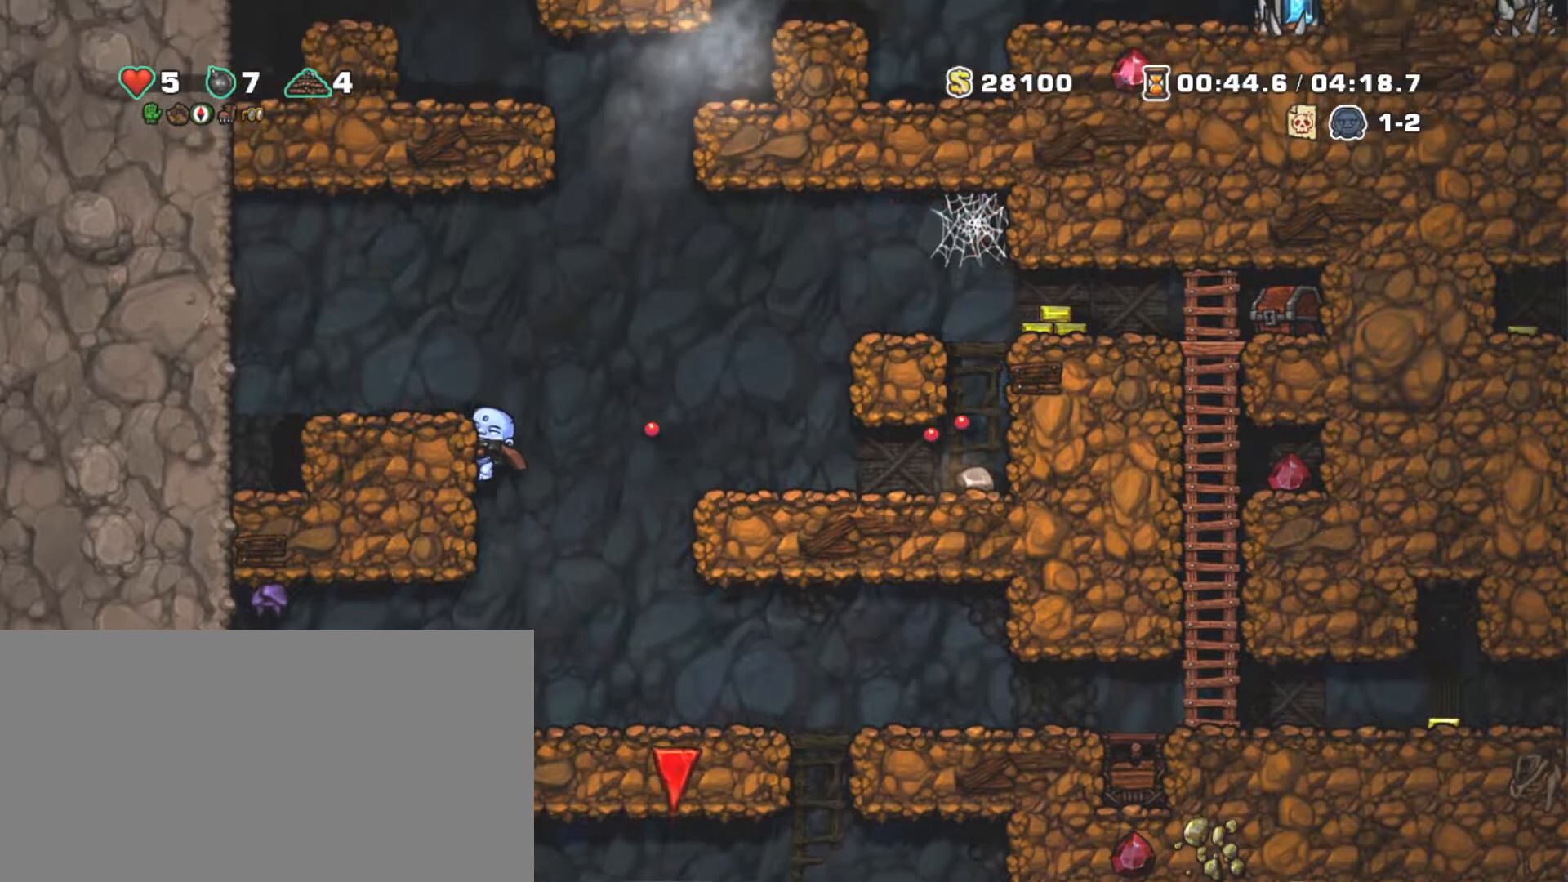
{"keys": ["shift"], "events": [[17, "left", "up"], [17, "z", "down"], [150, "z", "up"], [433, "right", "up"]]}
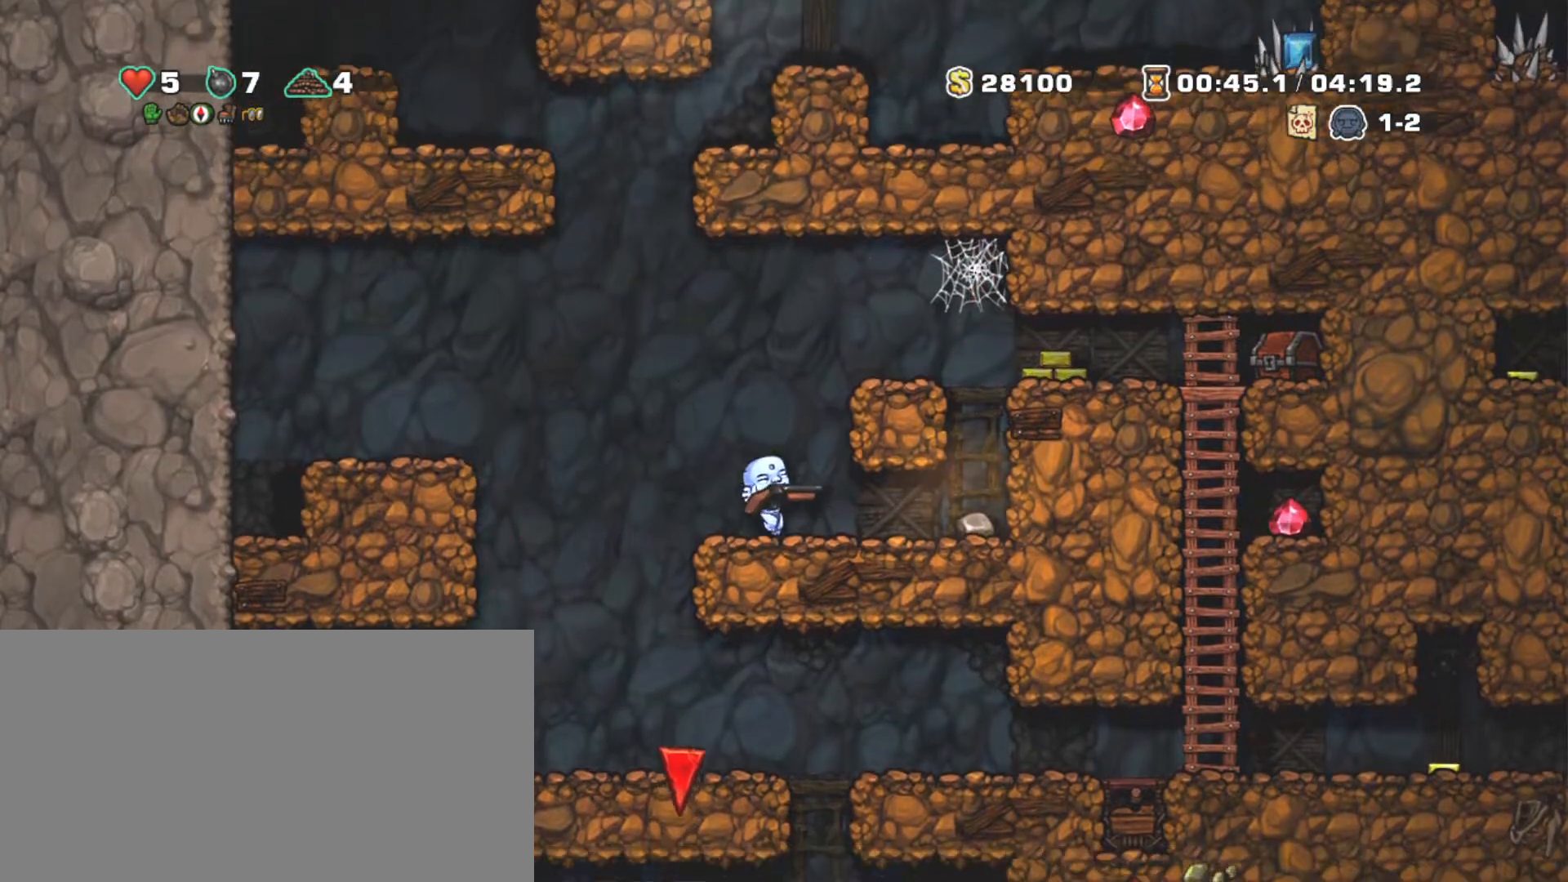
{"keys": ["shift"], "events": [[33, "right", "down"], [33, "z", "down"], [167, "z", "up"], [267, "right", "up"], [317, "z", "down"], [400, "right", "down"], [400, "z", "up"], [500, "right", "up"]]}
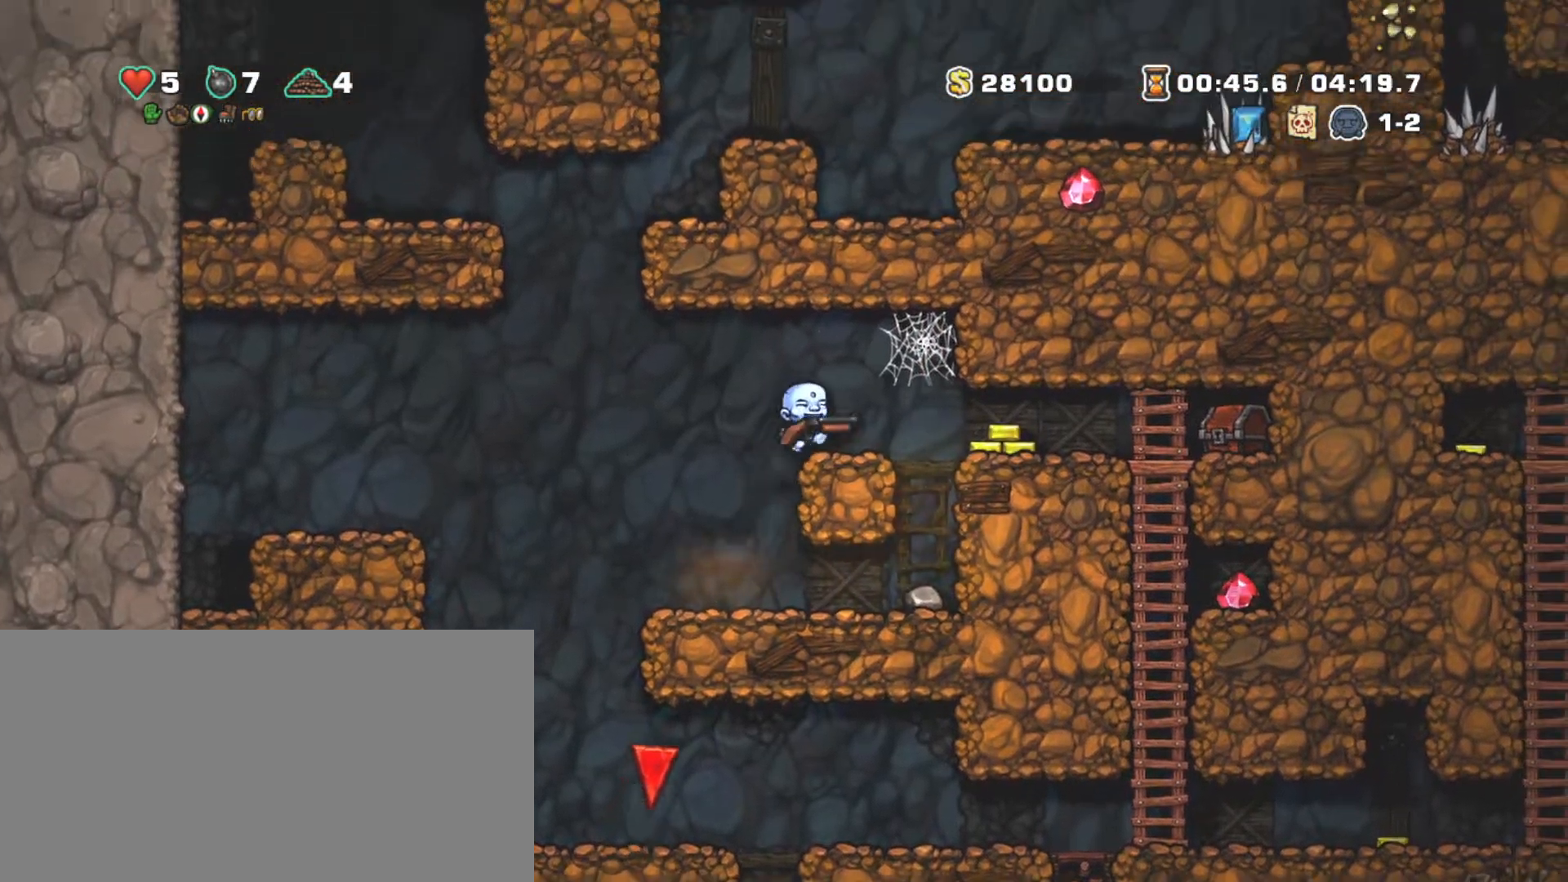
{"keys": ["shift", "z"], "events": [[150, "z", "down"], [200, "right", "down"], [317, "z", "up"], [467, "right", "up"], [467, "z", "down"]]}
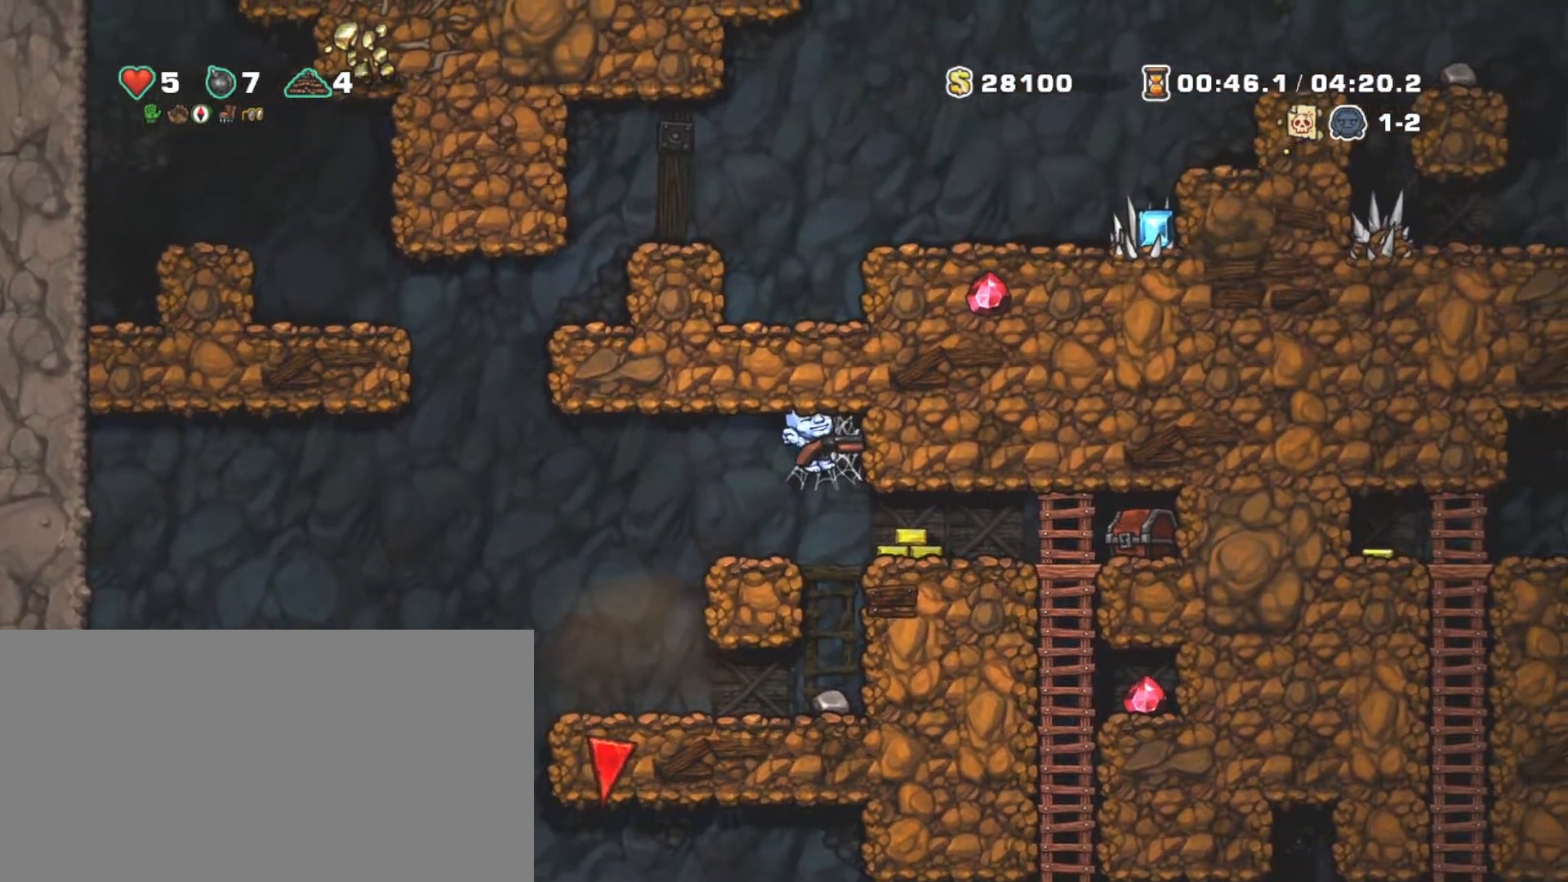
{"keys": ["shift", "z"], "events": [[100, "z", "up"], [250, "z", "down"], [350, "z", "up"], [433, "z", "down"]]}
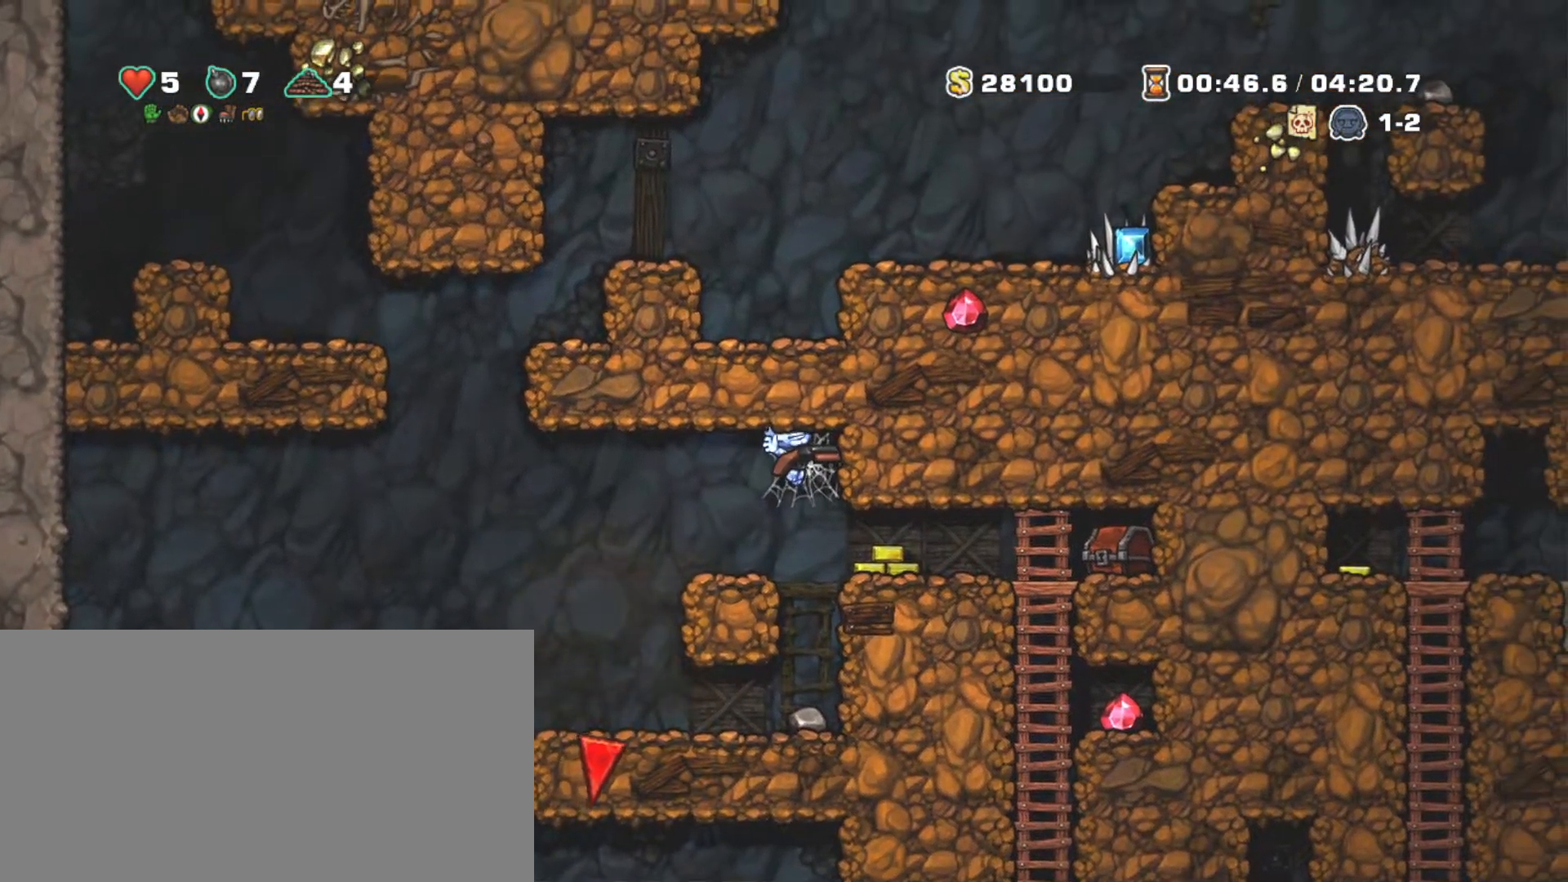
{"keys": [], "events": [[17, "shift", "up"], [17, "z", "up"]]}
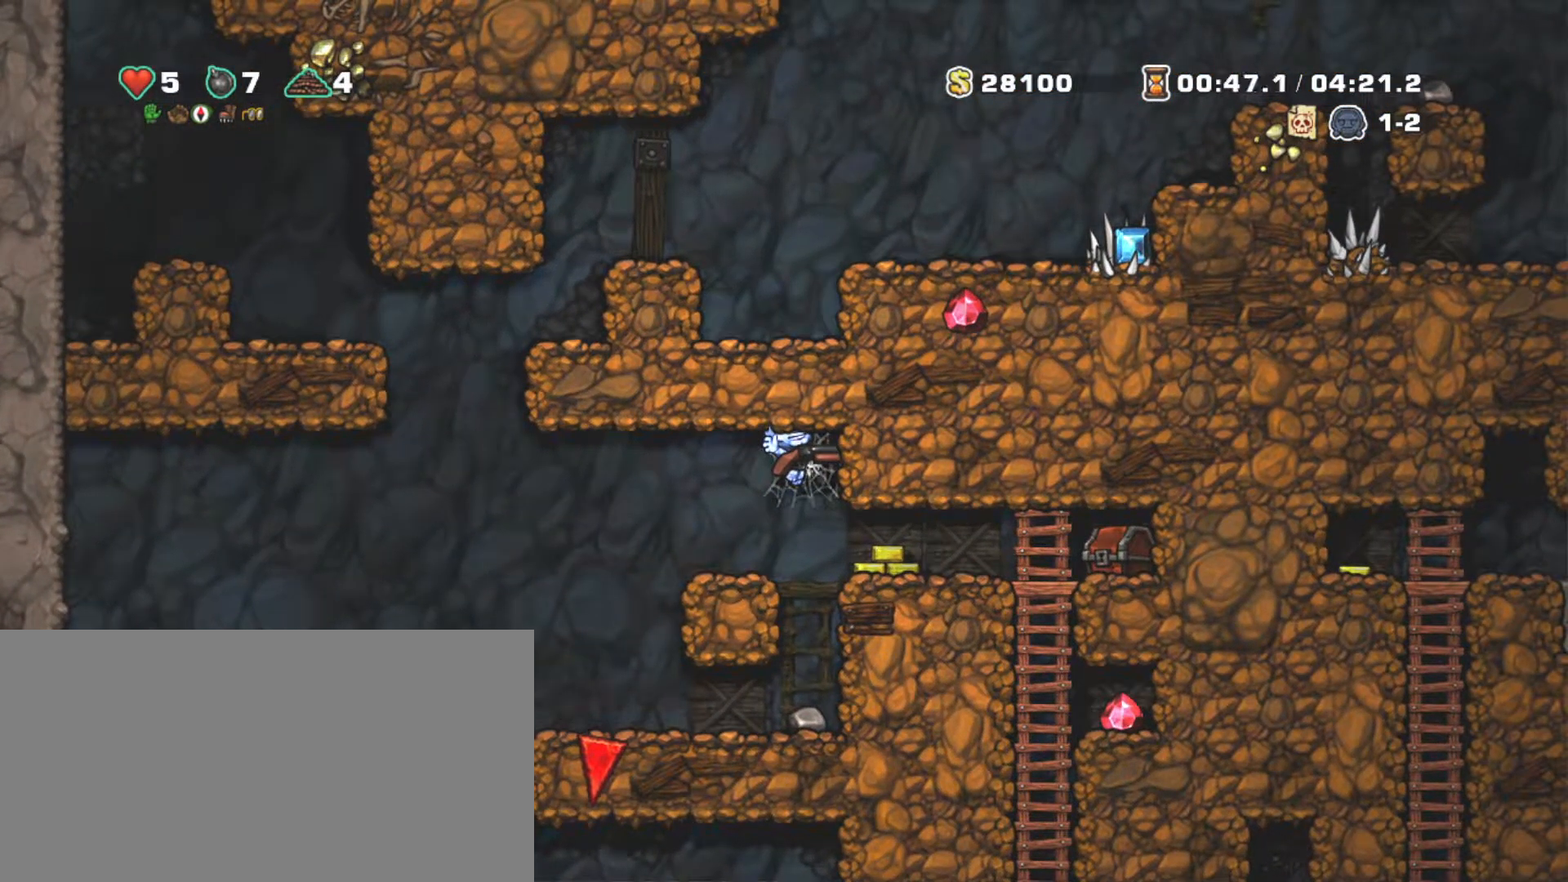
{"keys": [], "events": []}
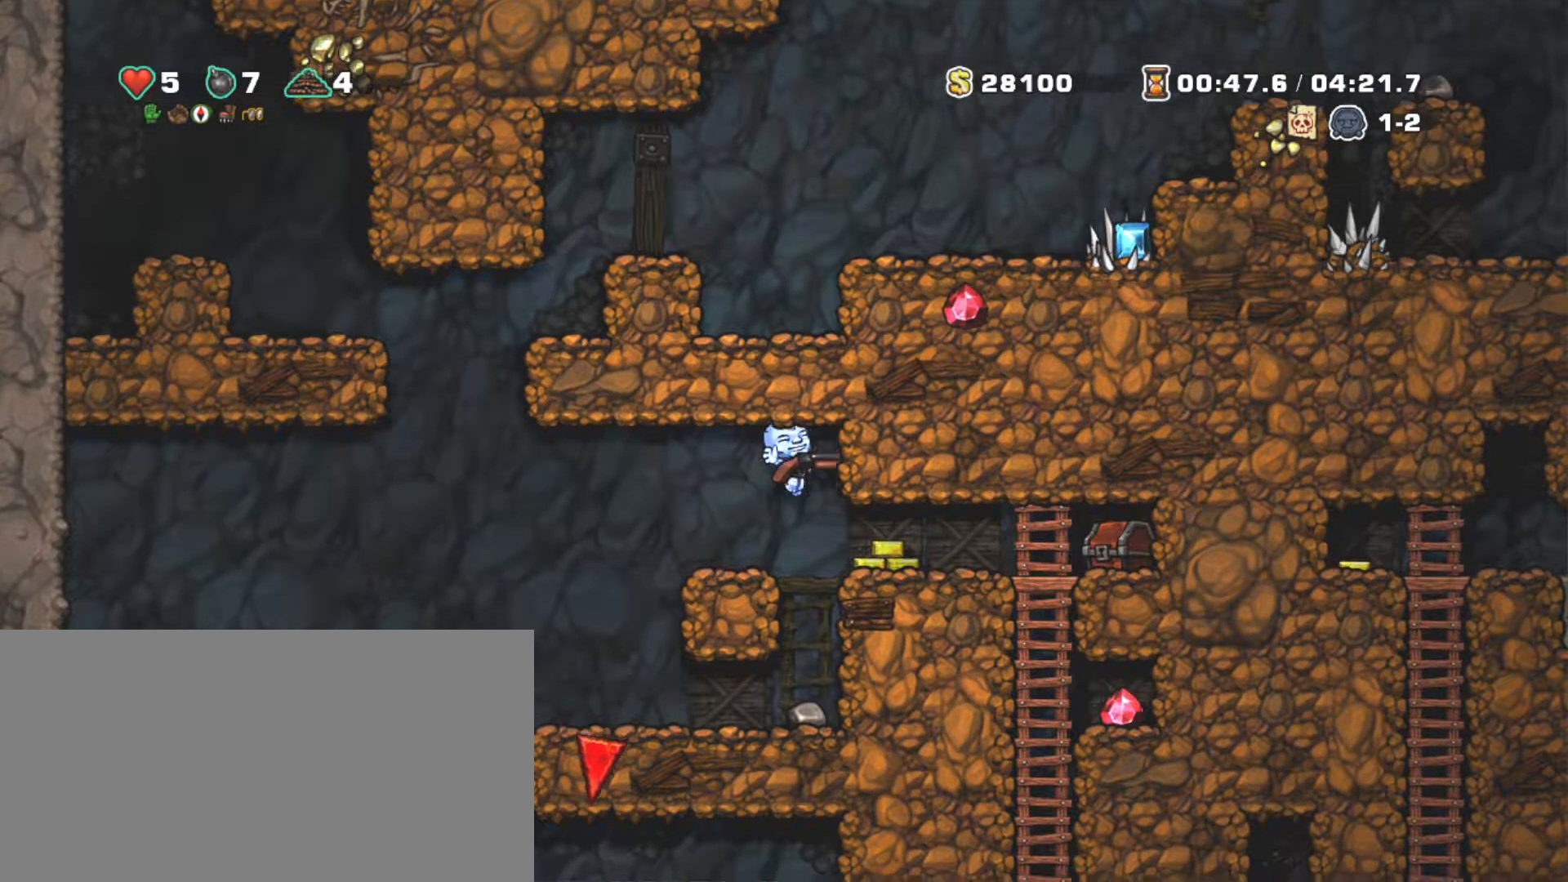
{"keys": ["z"], "events": [[167, "left", "down"], [283, "left", "up"], [483, "z", "down"]]}
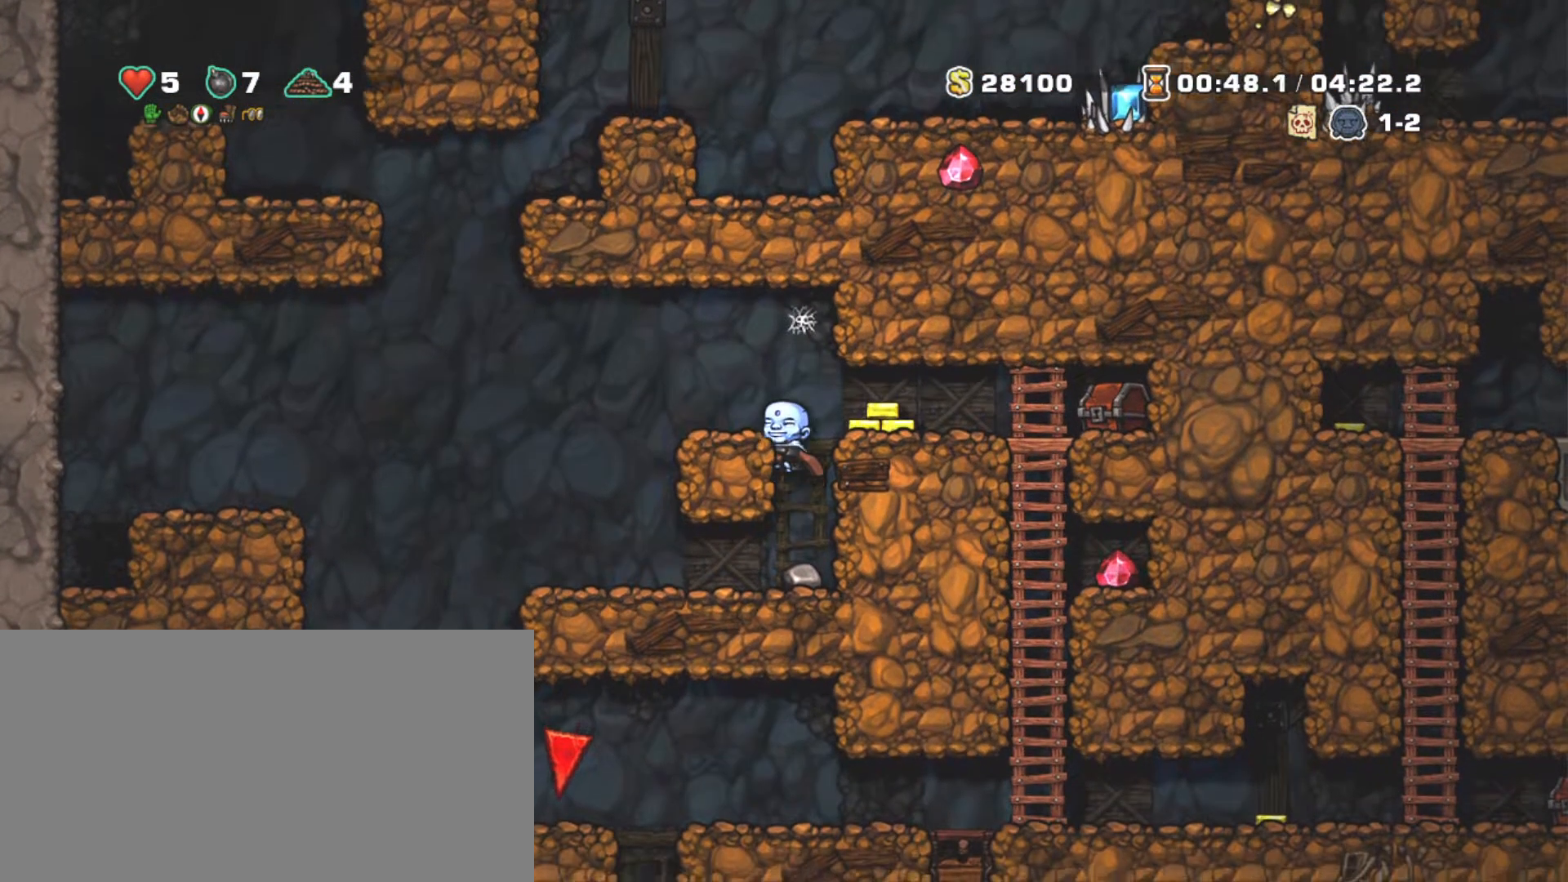
{"keys": [], "events": [[67, "z", "up"], [117, "left", "down"], [217, "left", "up"], [300, "down", "down"], [400, "x", "down"], [500, "down", "up"], [500, "x", "up"]]}
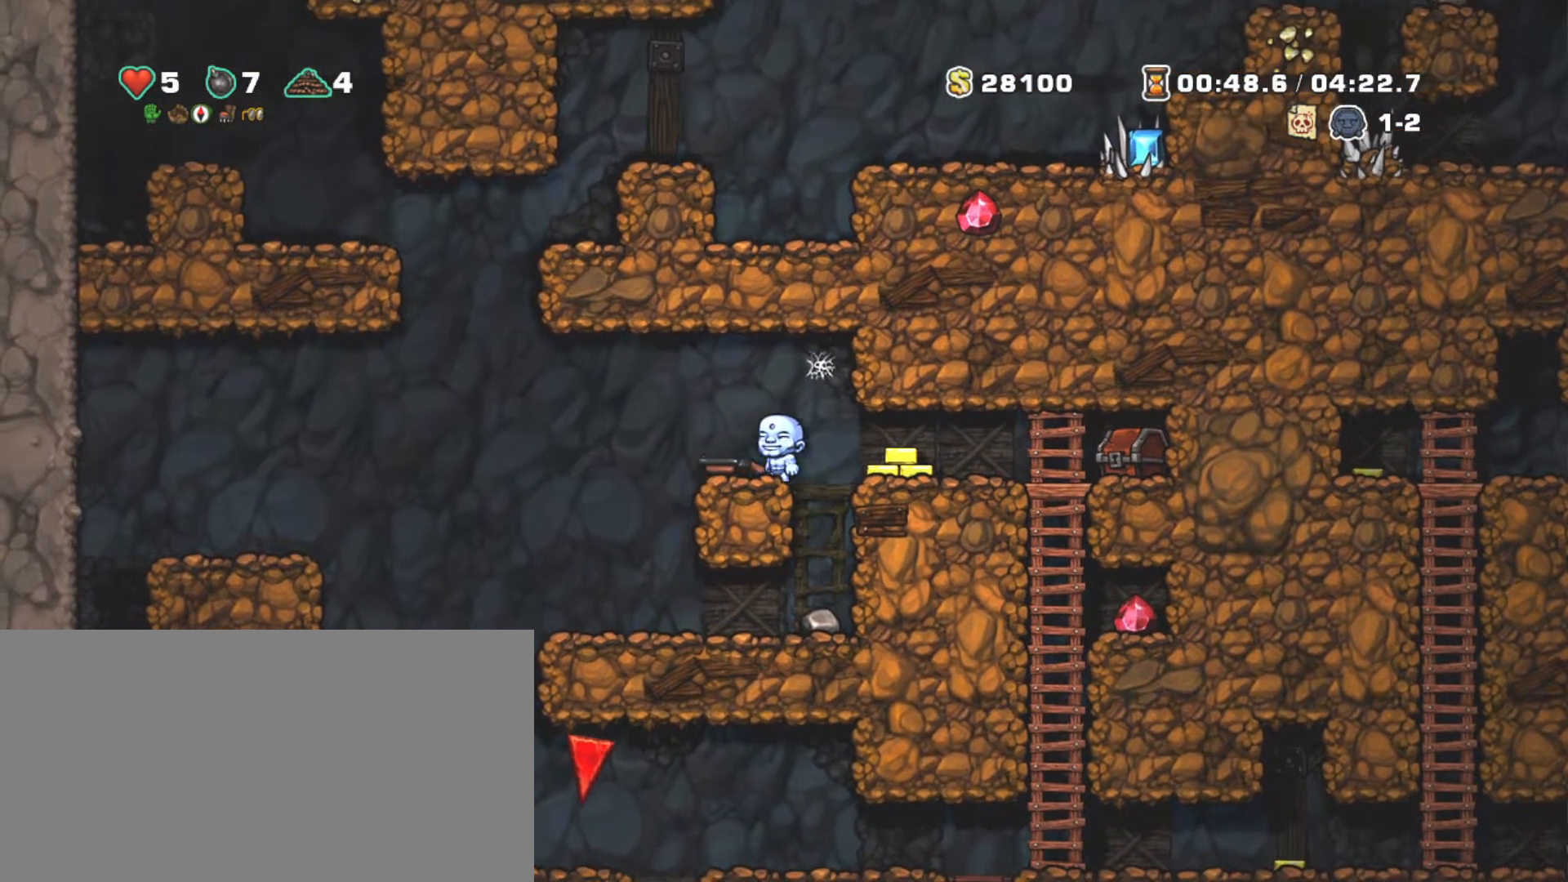
{"keys": ["right", "shift", "x"], "events": [[33, "left", "down"], [83, "right", "down"], [83, "shift", "down"], [133, "left", "up"], [183, "right", "up"], [333, "right", "down"], [467, "x", "down"]]}
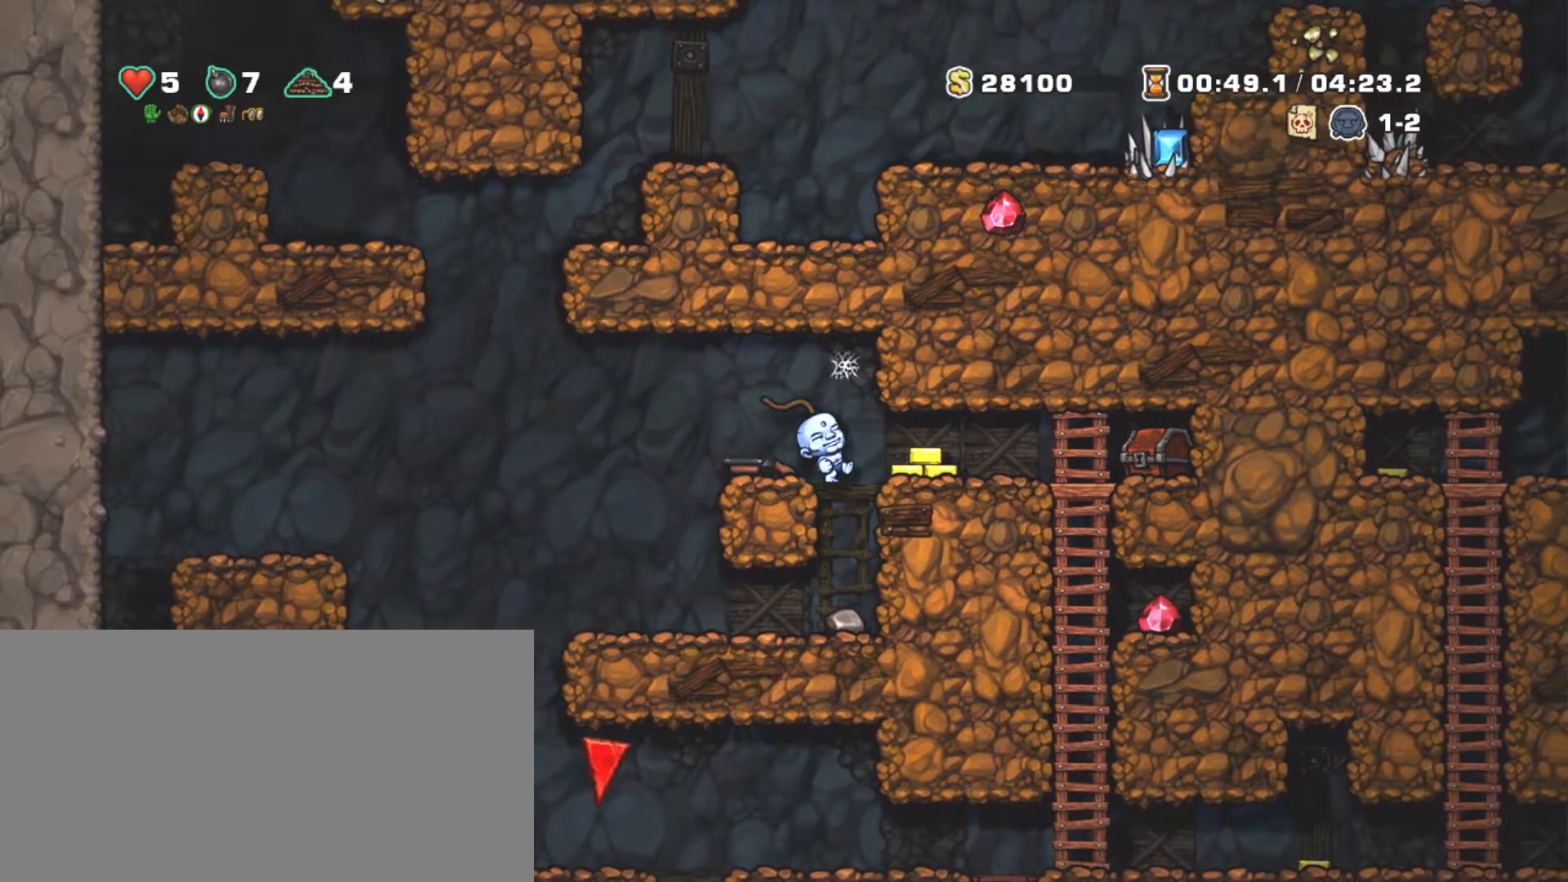
{"keys": ["right", "shift"], "events": [[100, "x", "up"], [150, "right", "up"], [300, "right", "down"]]}
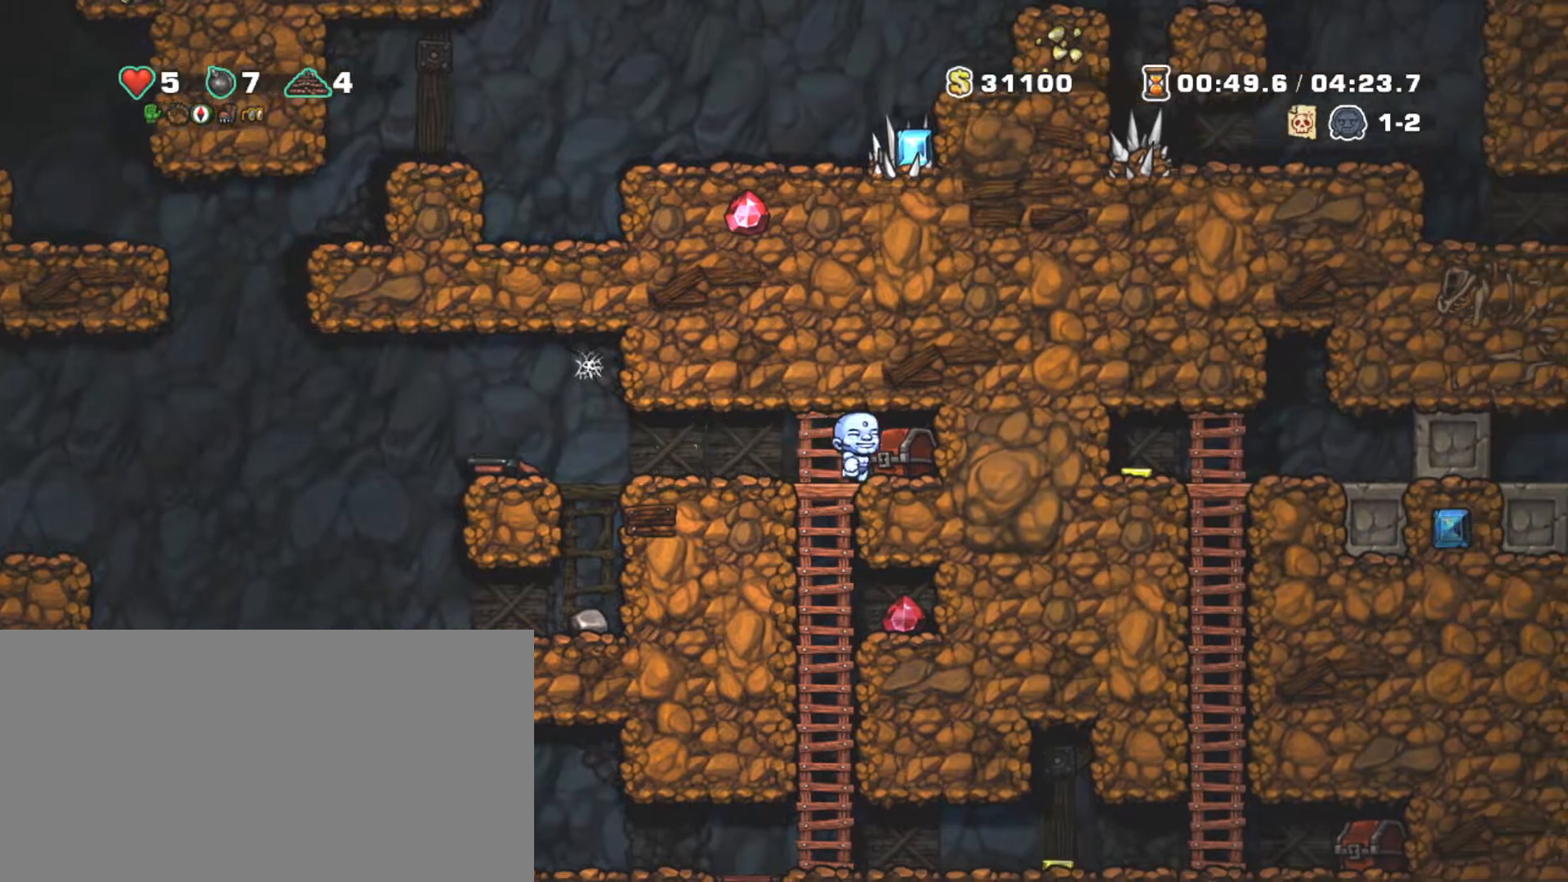
{"keys": ["down"], "events": [[33, "down", "down"], [67, "x", "down"], [117, "down", "up"], [117, "right", "up"], [167, "left", "down"], [217, "x", "up"], [300, "down", "down"], [350, "shift", "up"], [400, "left", "up"]]}
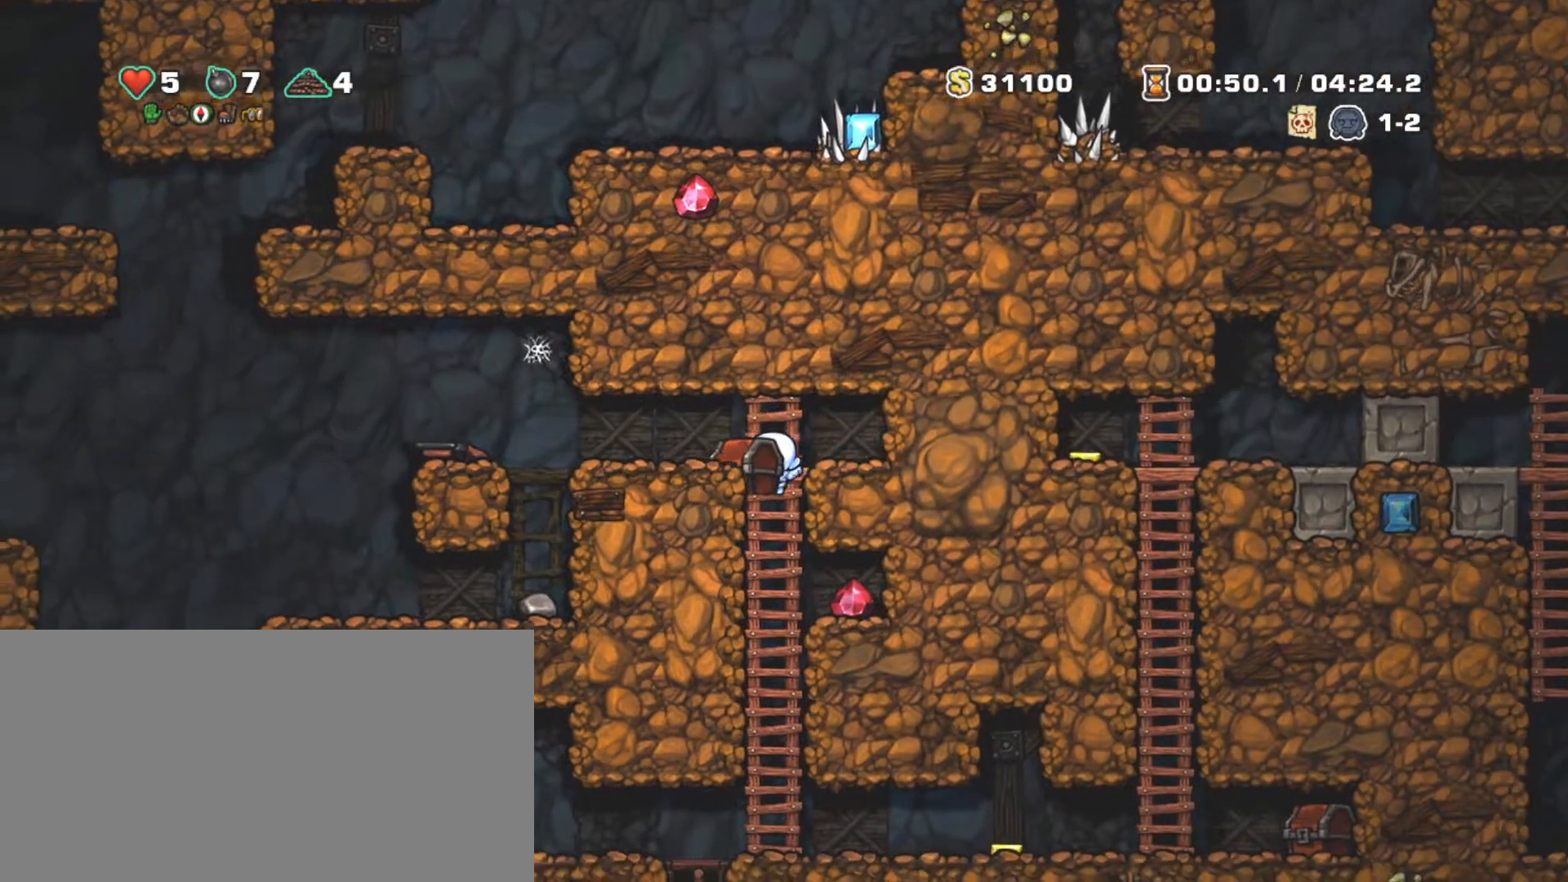
{"keys": ["down"], "events": [[133, "right", "down"], [317, "right", "up"]]}
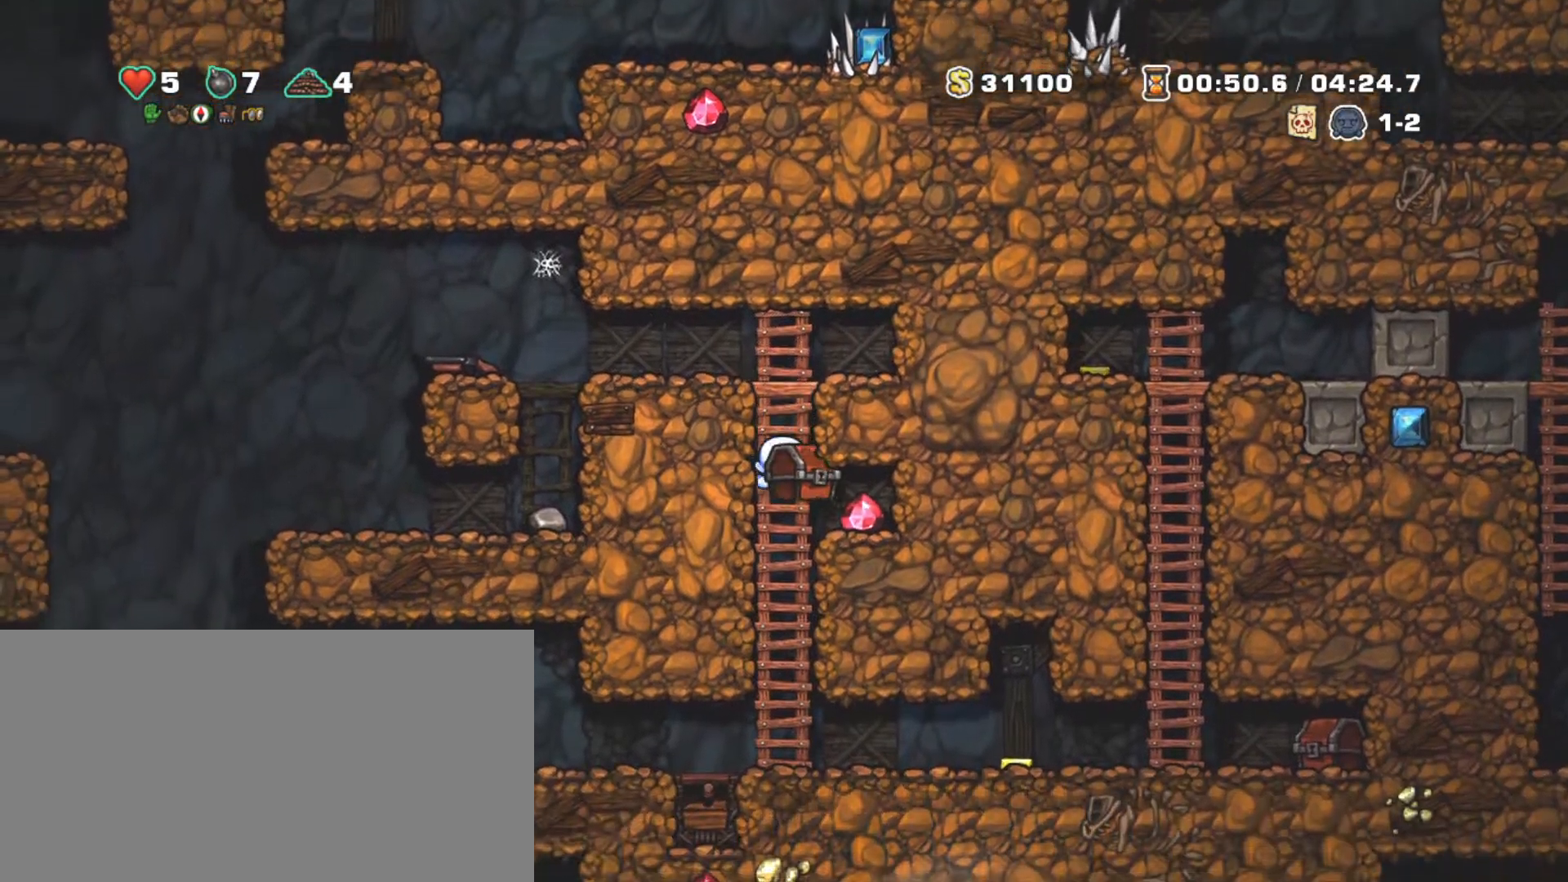
{"keys": ["x"], "events": [[250, "down", "up"], [250, "x", "down"], [383, "x", "up"], [483, "x", "down"]]}
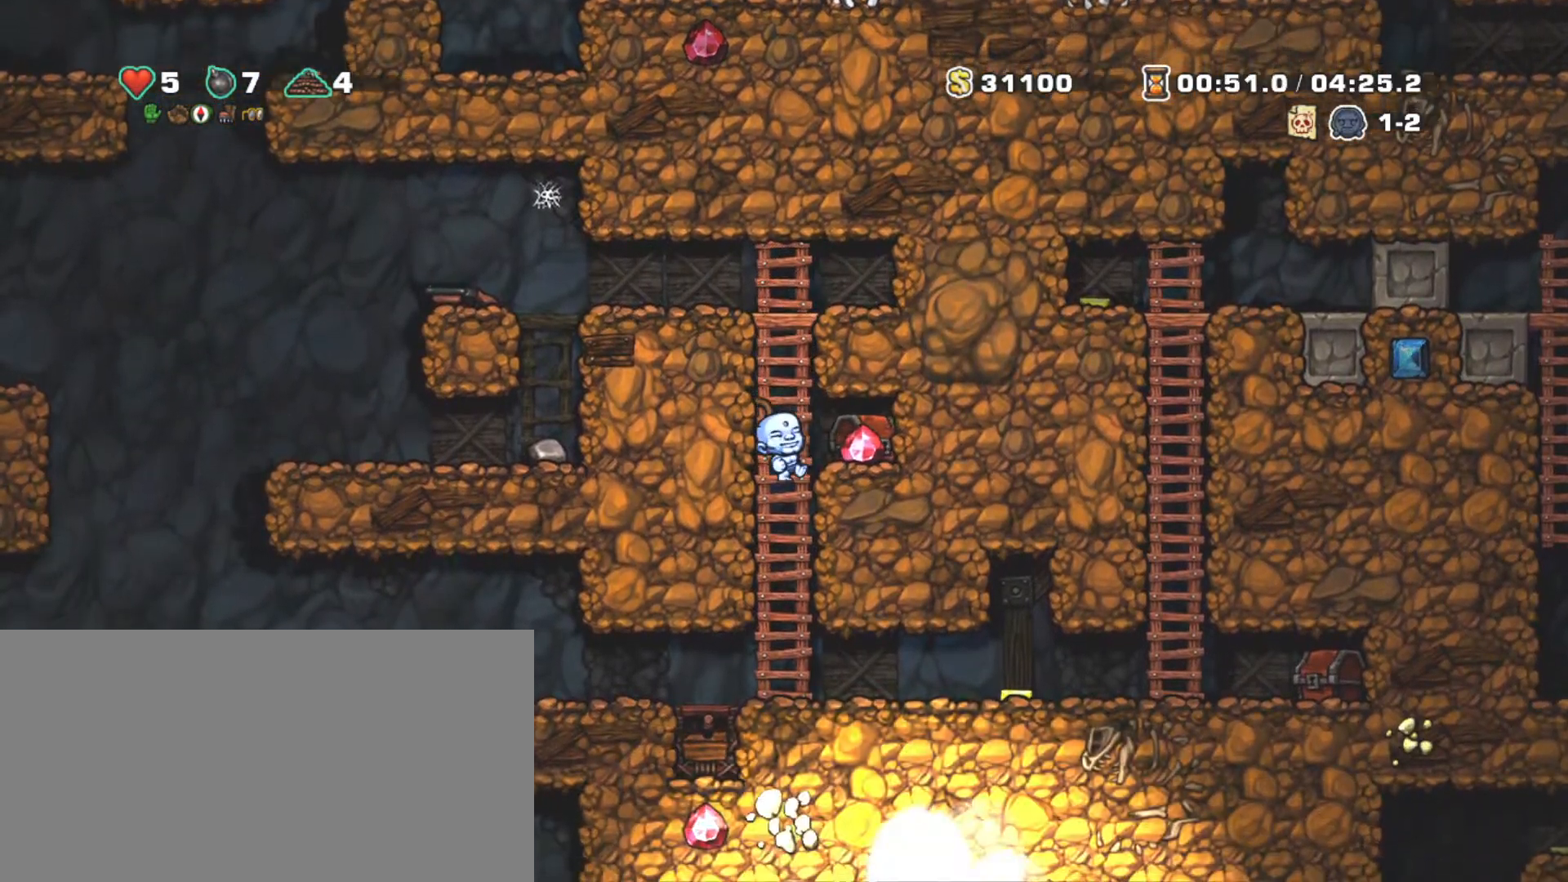
{"keys": ["shift"], "events": [[67, "shift", "down"], [67, "x", "up"], [117, "down", "down"], [217, "z", "down"], [350, "down", "up"], [350, "z", "up"]]}
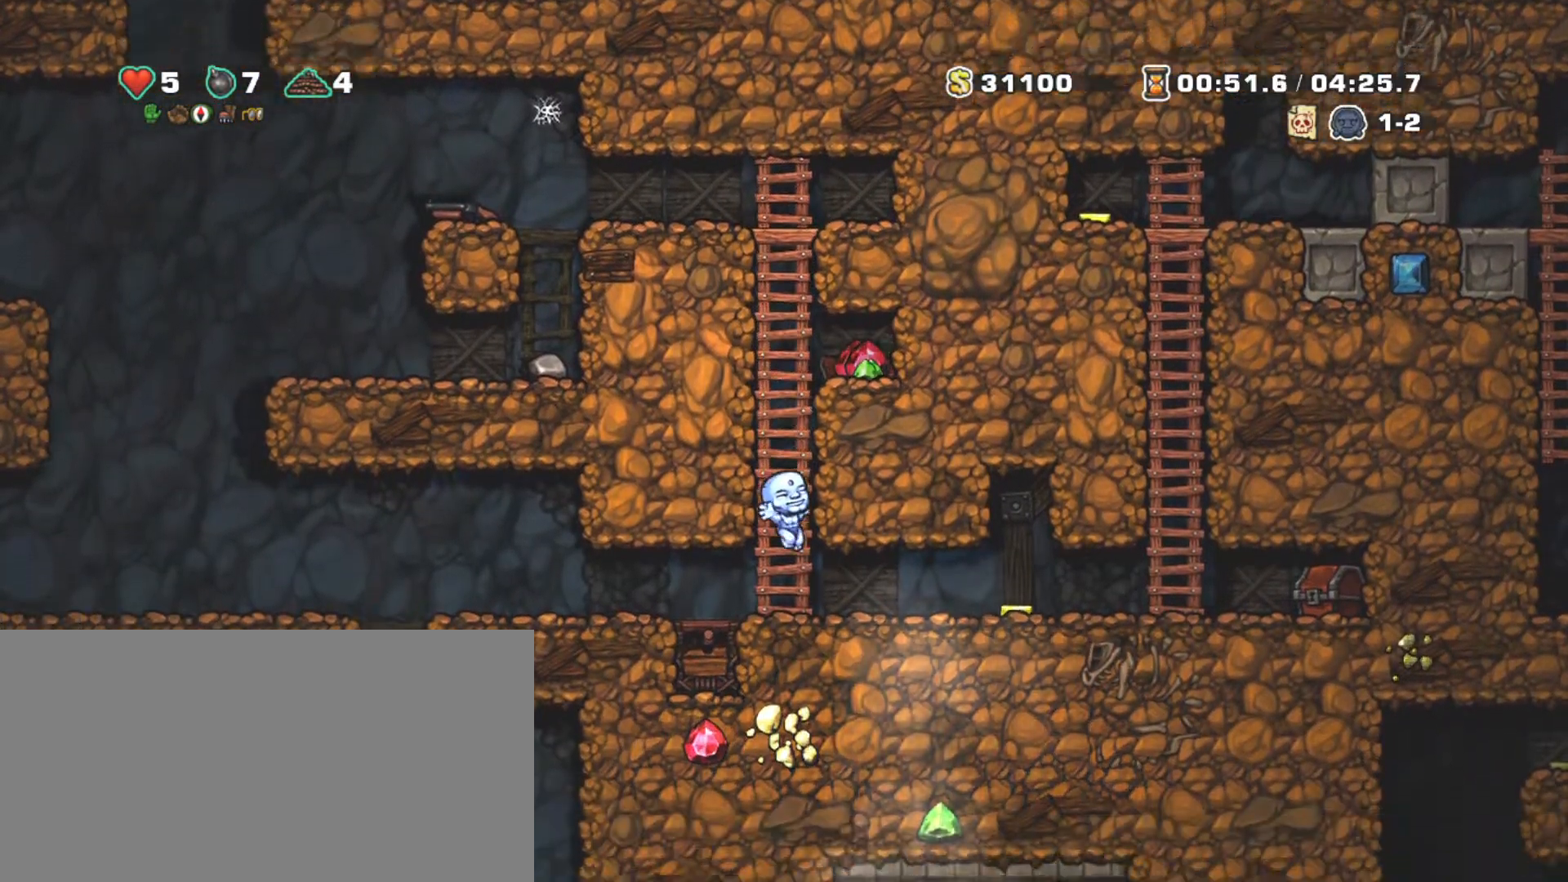
{"keys": ["right", "shift"], "events": [[83, "right", "down"]]}
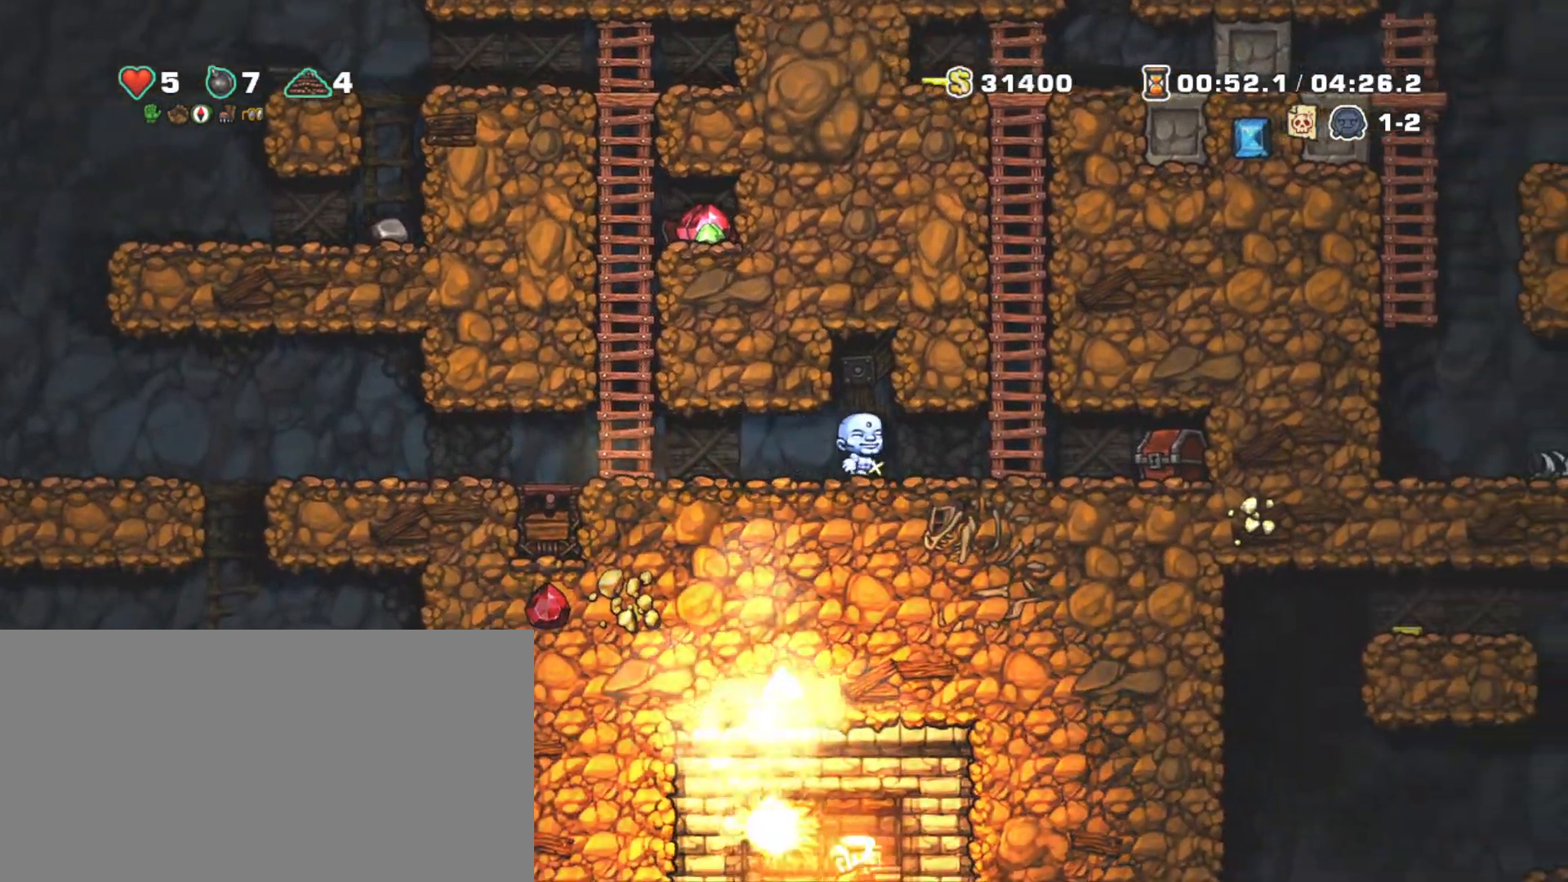
{"keys": ["down", "right", "shift", "x"], "events": [[433, "down", "down"], [483, "x", "down"]]}
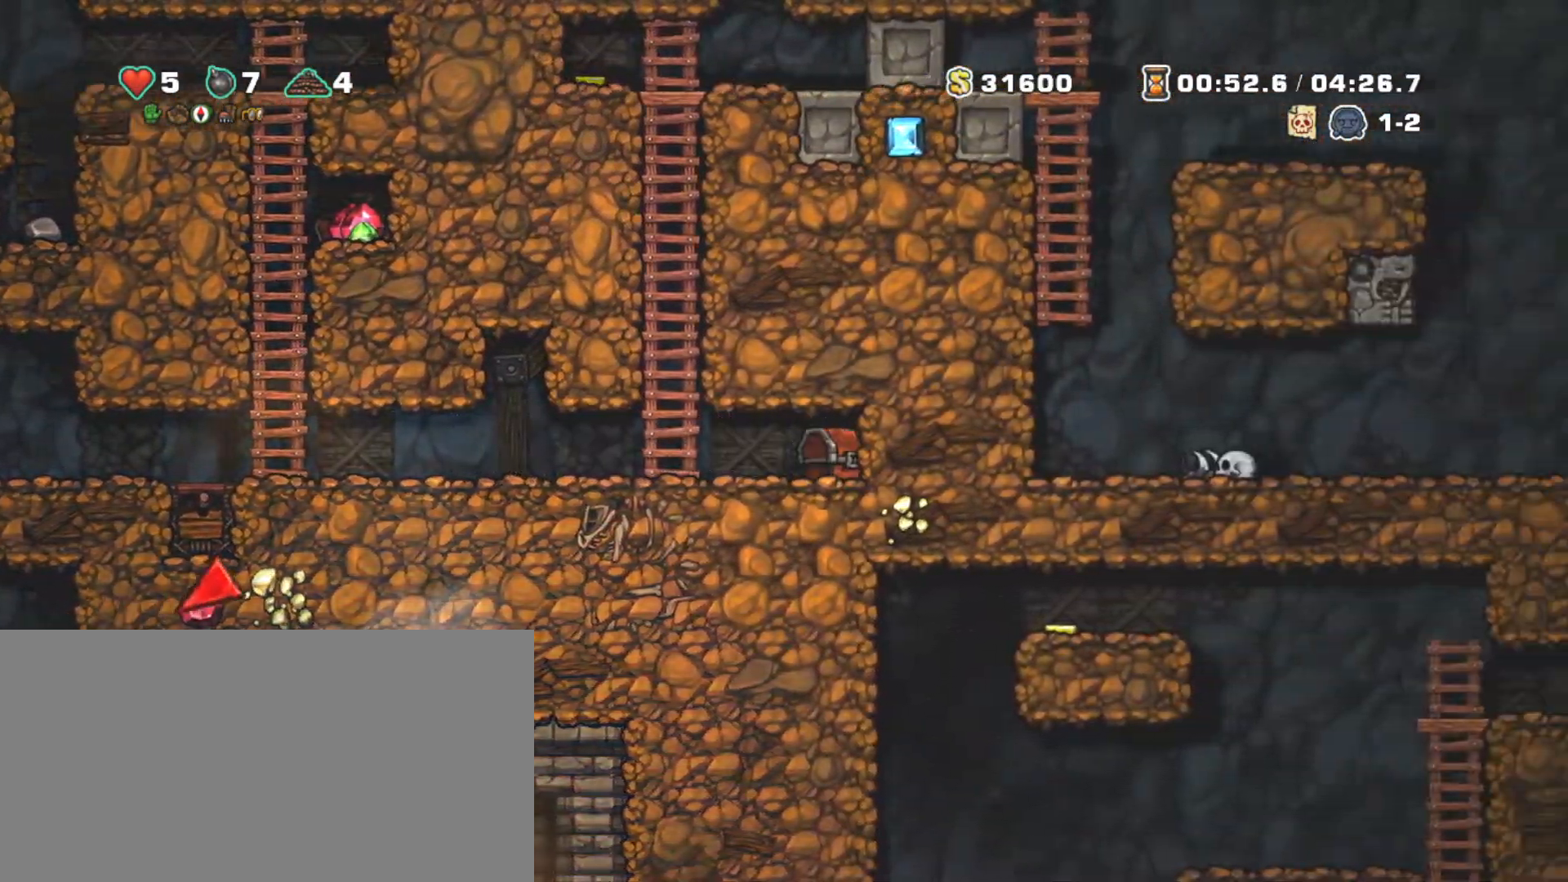
{"keys": ["left", "shift"], "events": [[33, "down", "up"], [33, "right", "up"], [67, "left", "down"], [67, "x", "up"]]}
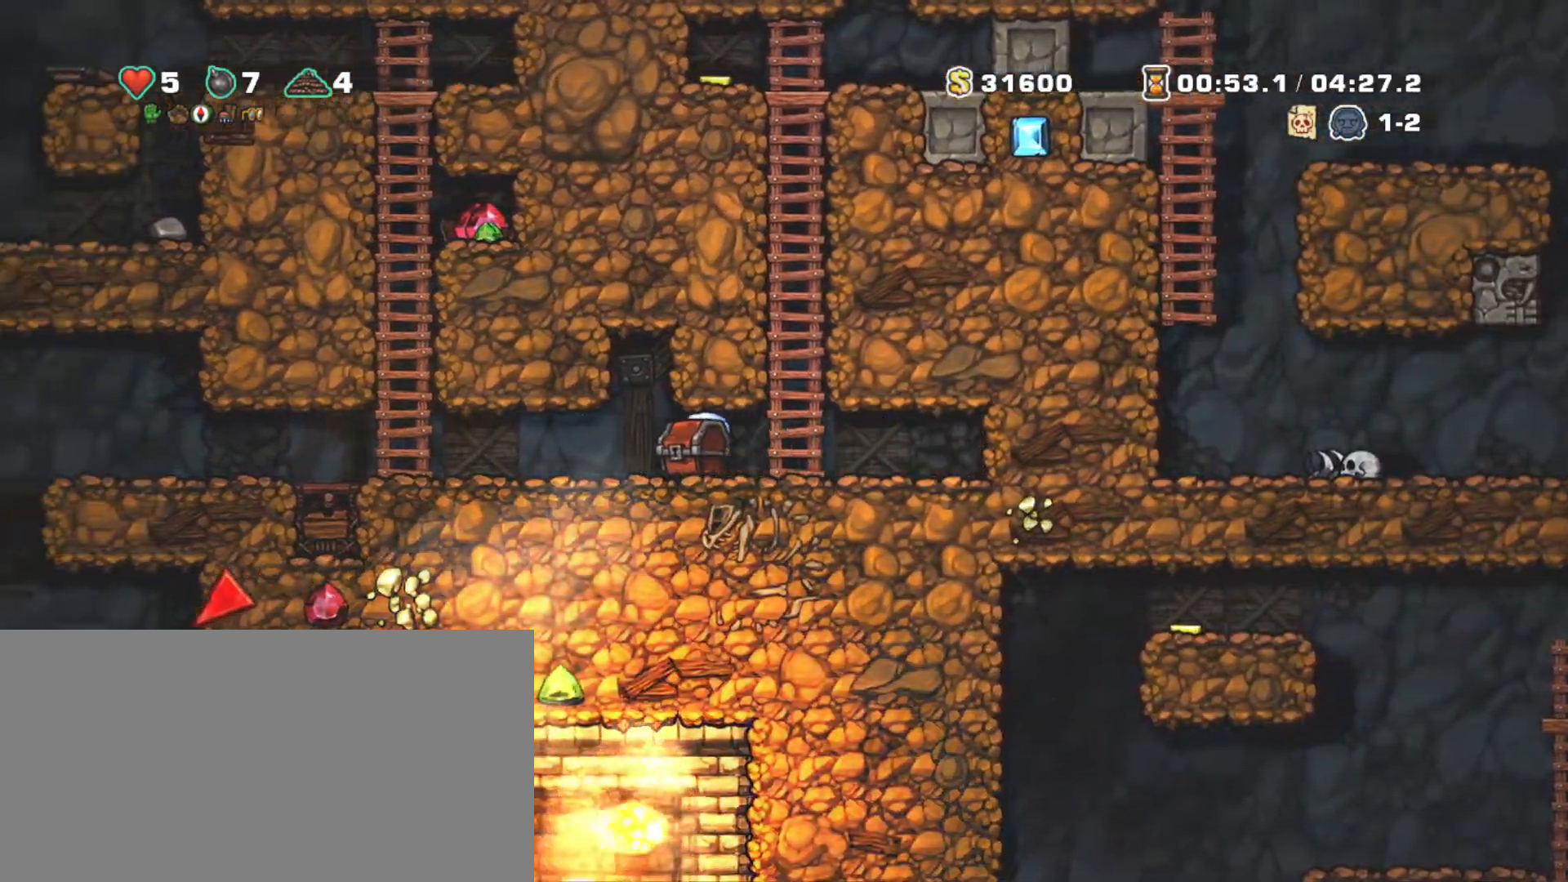
{"keys": ["shift", "up", "z"], "events": [[317, "up", "down"], [367, "left", "up"], [467, "z", "down"]]}
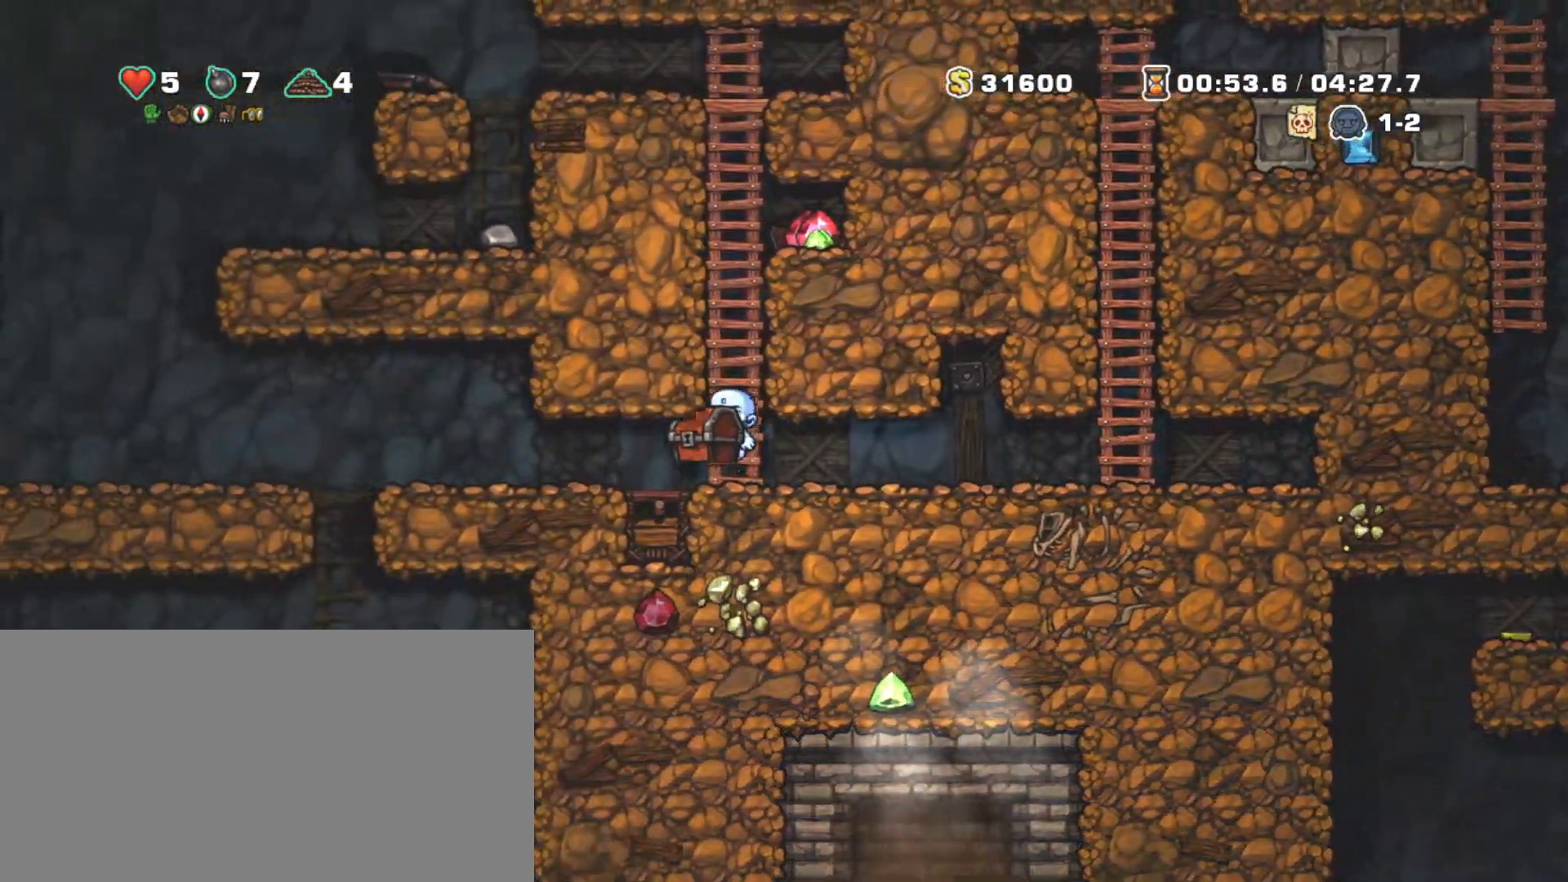
{"keys": ["shift", "up"], "events": [[200, "right", "down"], [200, "z", "up"], [333, "right", "up"]]}
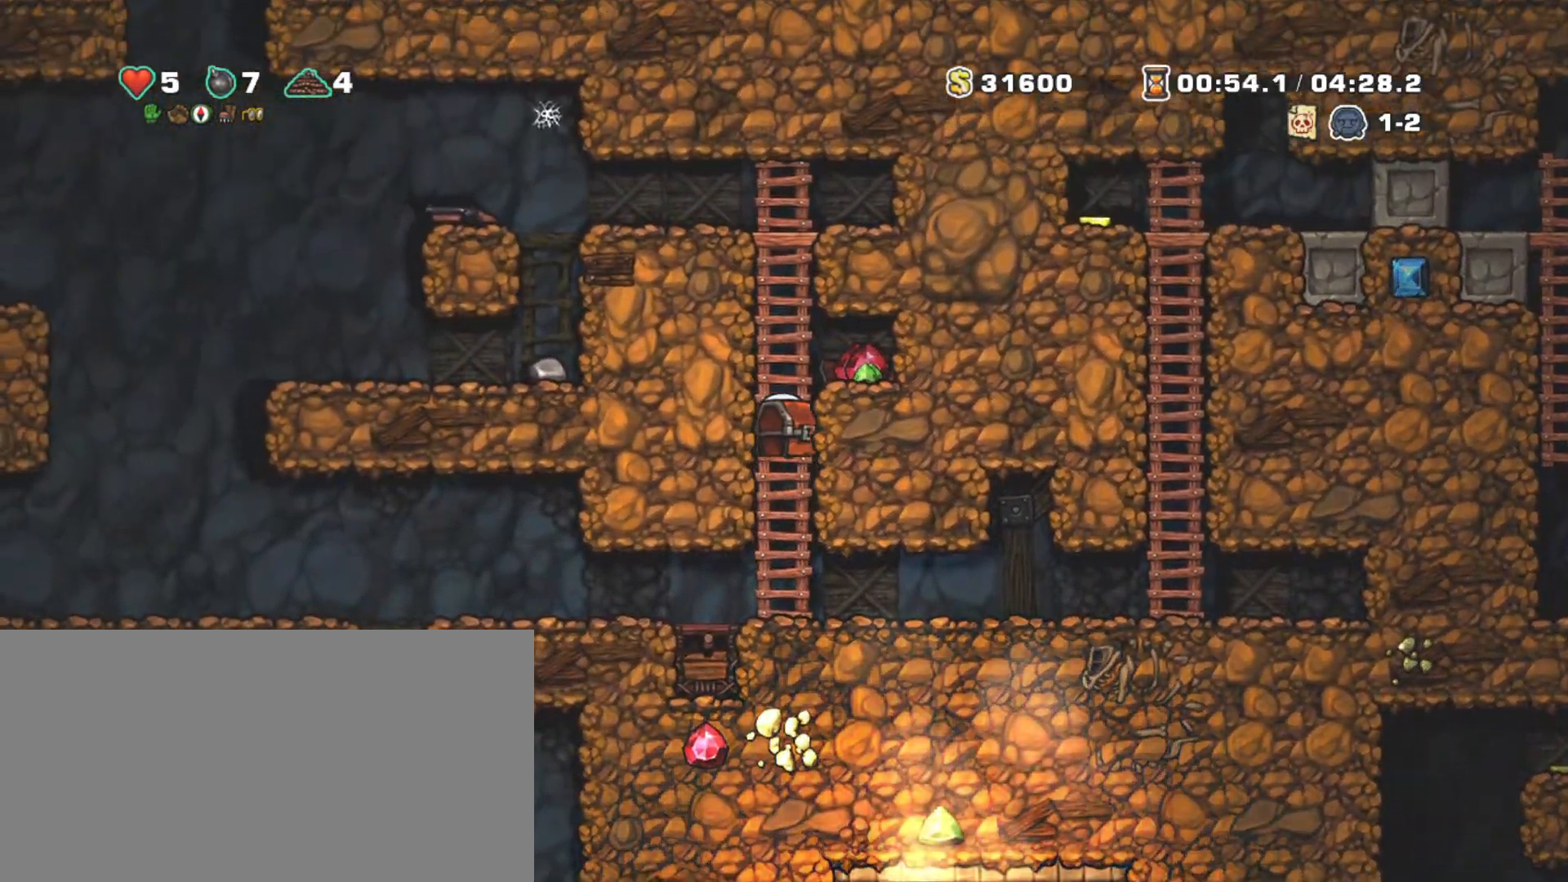
{"keys": [], "events": [[33, "shift", "up"], [350, "up", "up"], [450, "x", "down"], [500, "x", "up"]]}
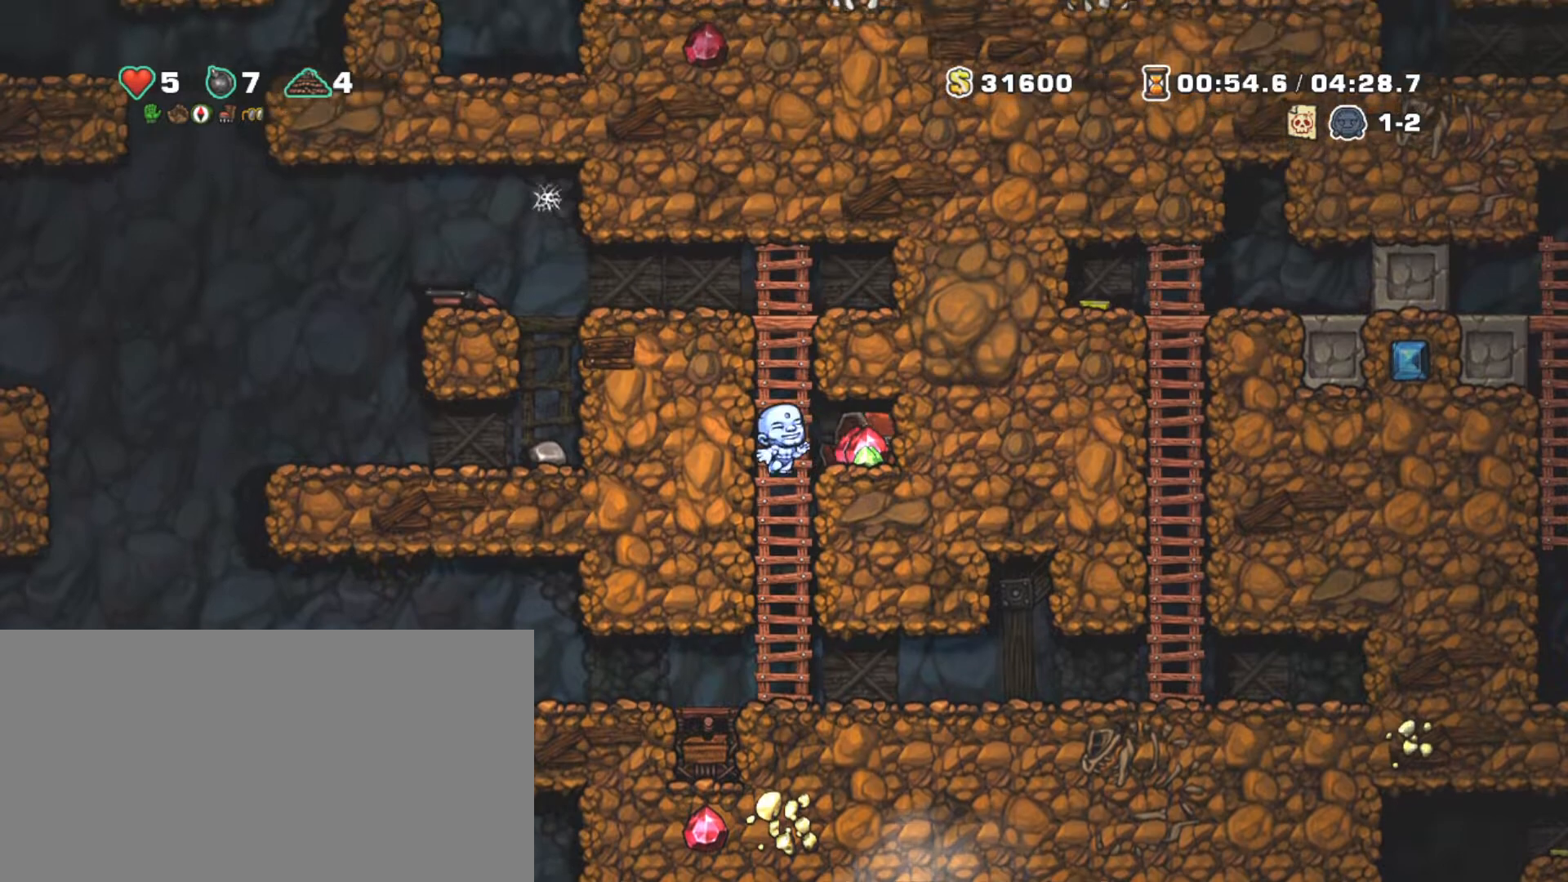
{"keys": ["down", "shift"], "events": [[133, "x", "down"], [183, "x", "up"], [283, "shift", "down"], [333, "down", "down"]]}
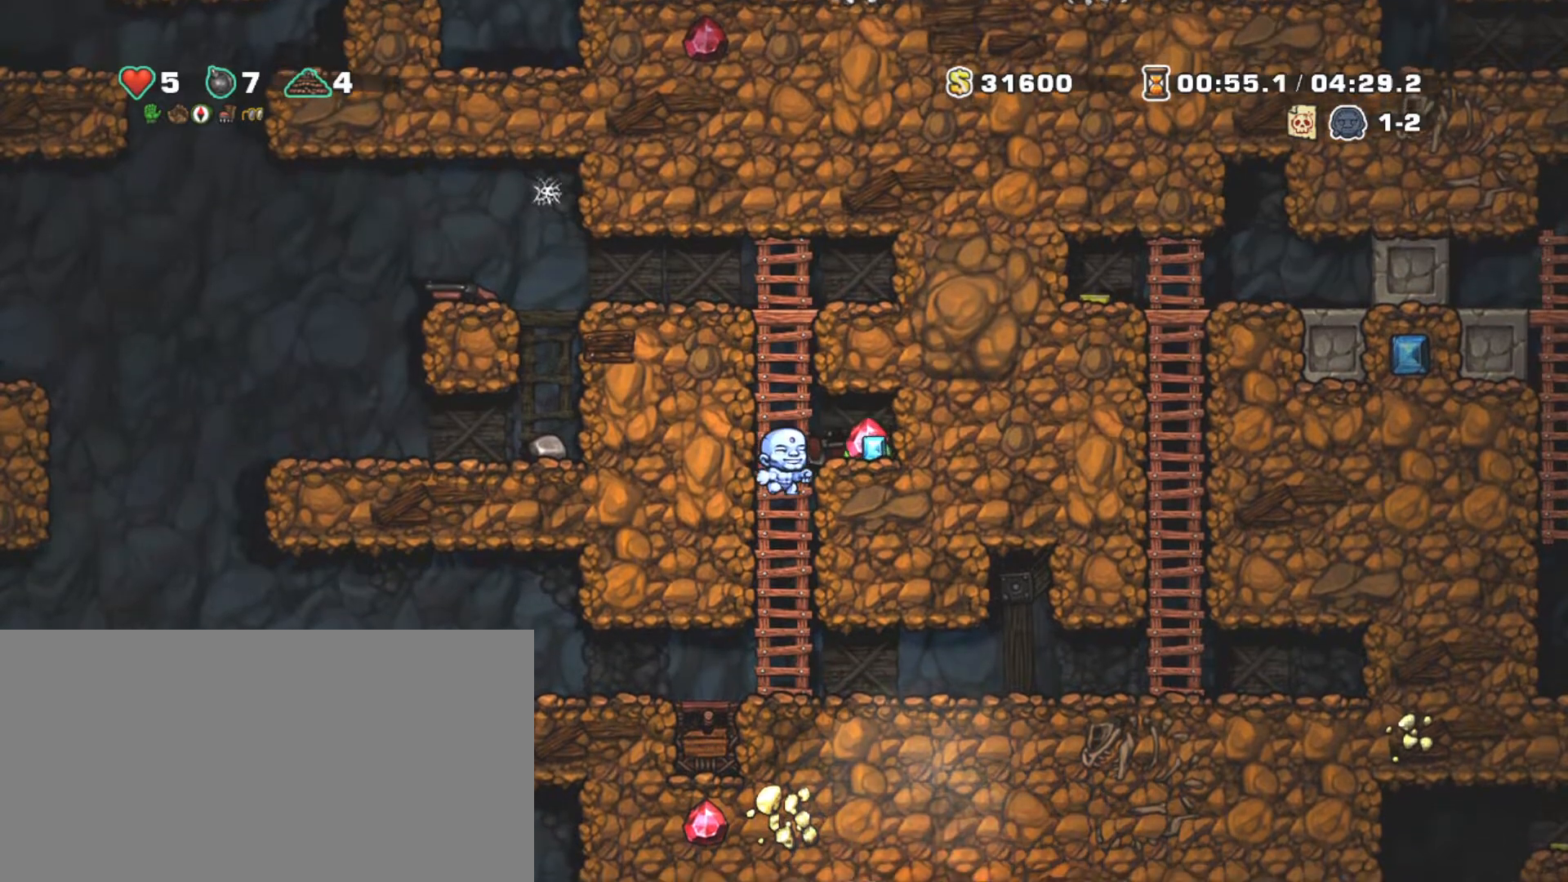
{"keys": ["right", "shift"], "events": [[17, "z", "down"], [100, "z", "up"], [150, "down", "up"], [333, "right", "down"]]}
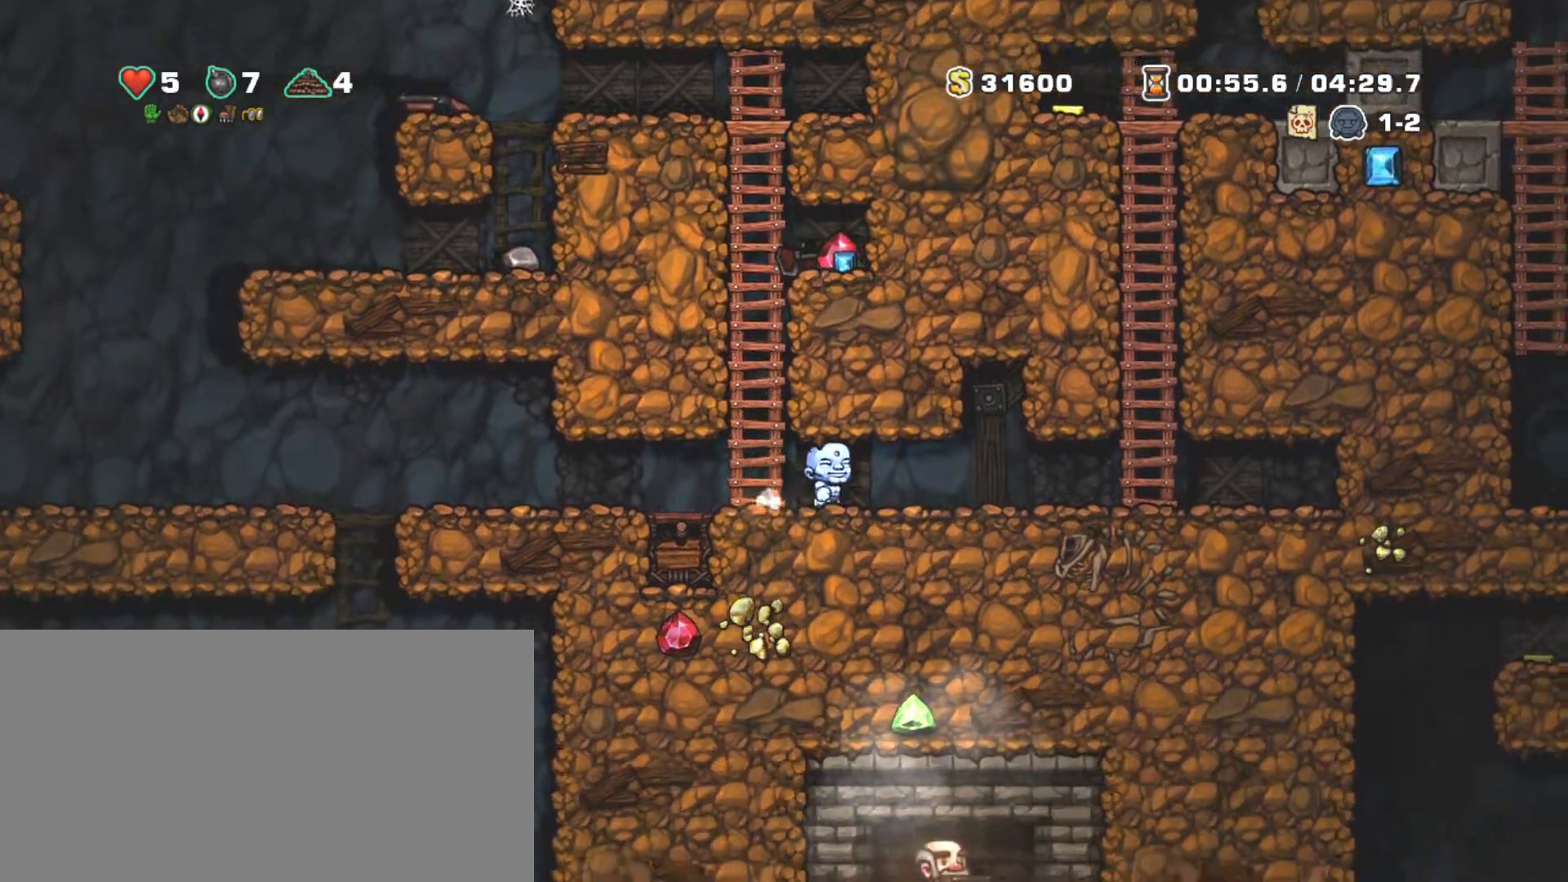
{"keys": ["shift", "up", "z"], "events": [[400, "up", "down"], [450, "right", "up"], [500, "z", "down"]]}
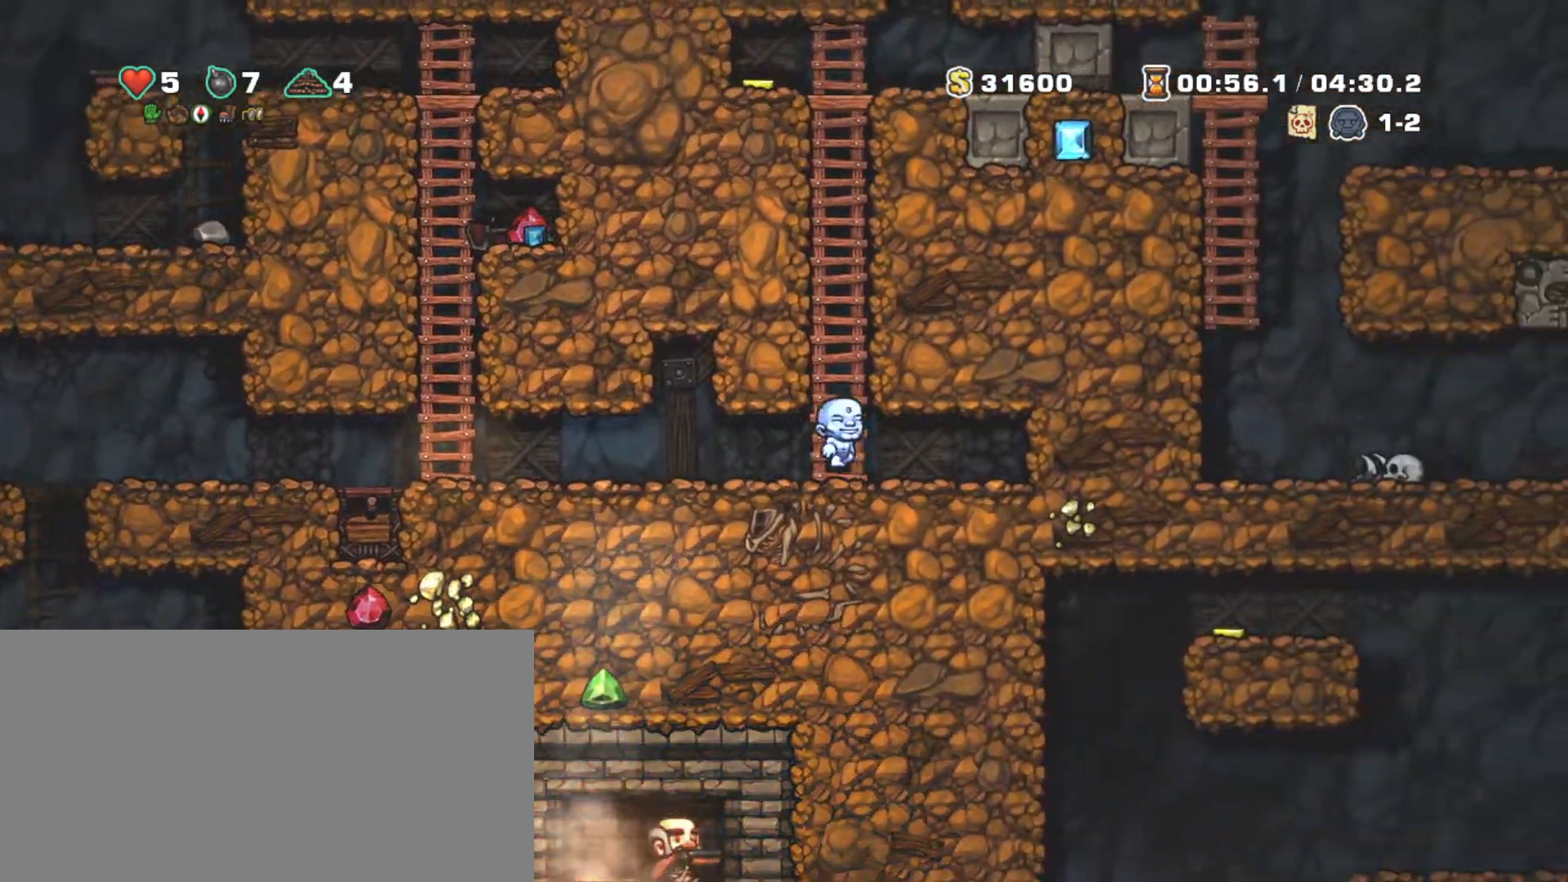
{"keys": ["shift", "up"], "events": [[183, "z", "up"], [283, "z", "down"], [467, "z", "up"]]}
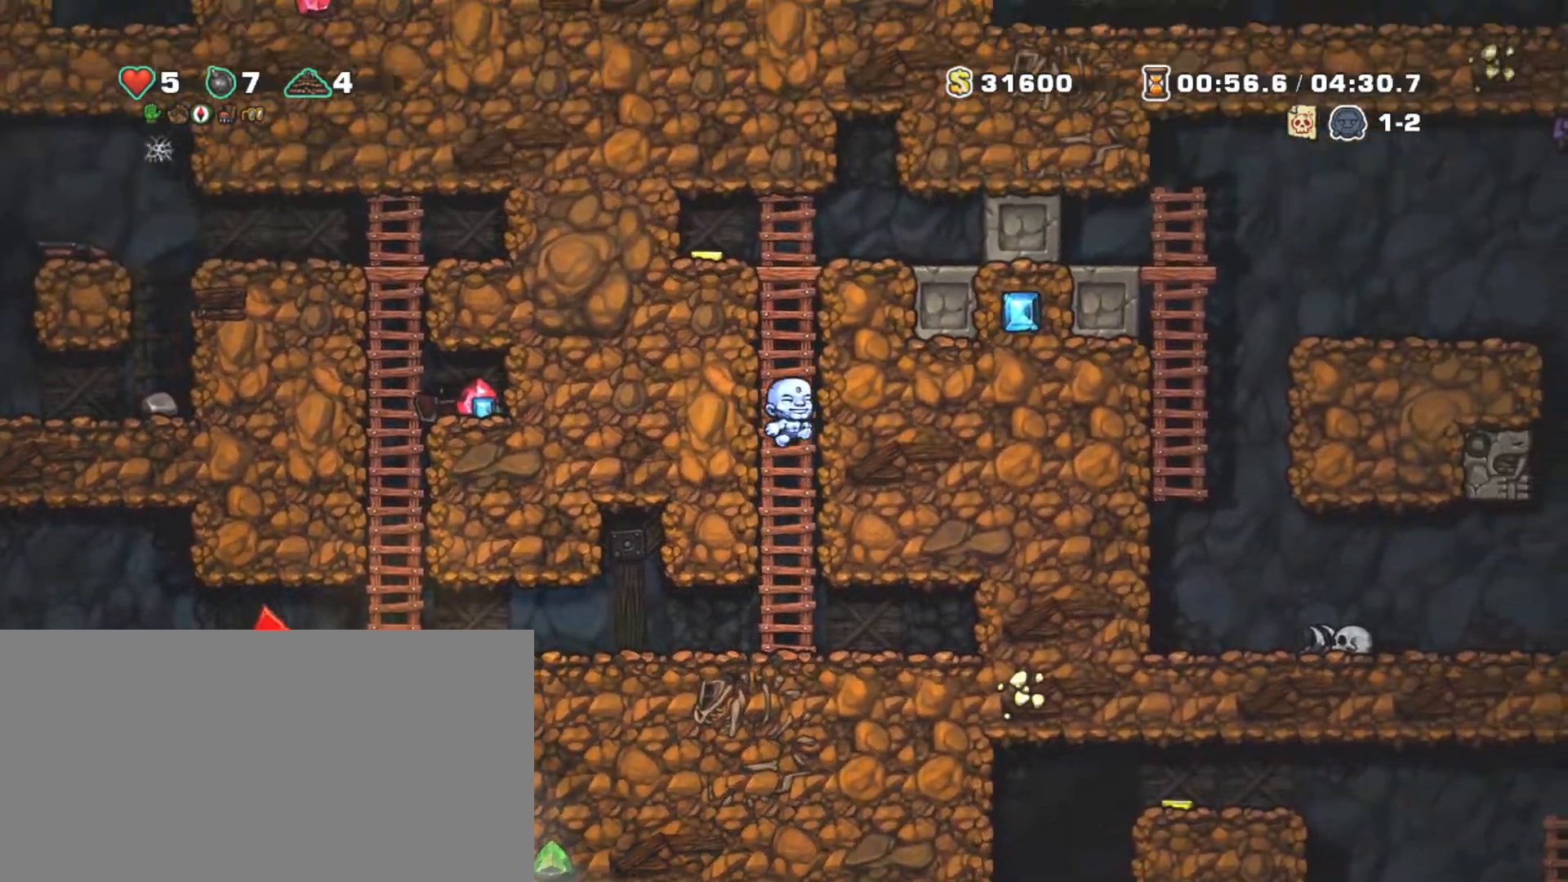
{"keys": ["left", "shift", "z"], "events": [[50, "z", "down"], [333, "z", "up"], [383, "z", "down"], [433, "left", "down"], [483, "up", "up"]]}